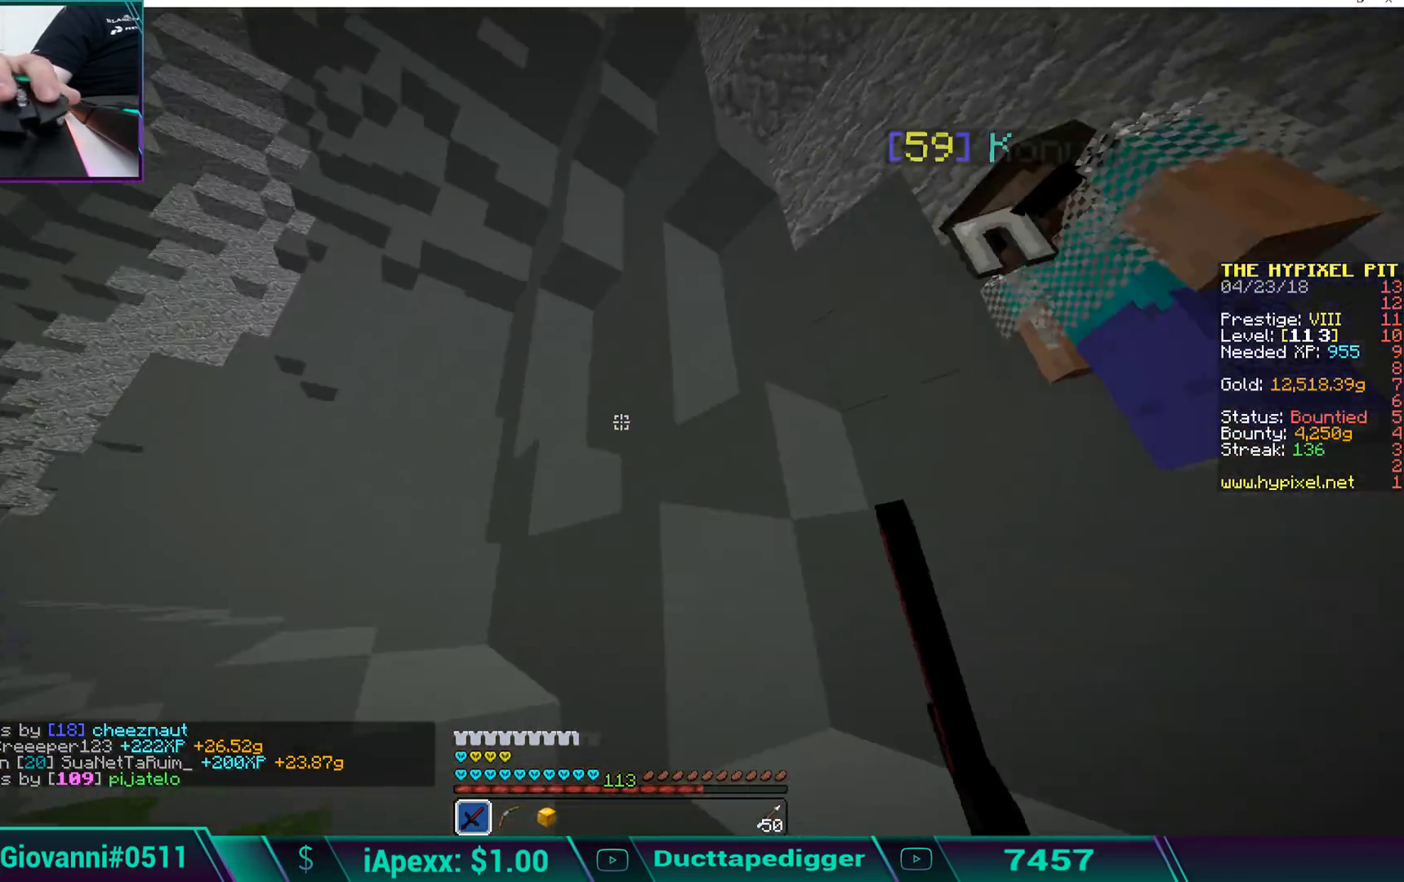
Gameplay with keyboard and mouse; each line is a JSON object with the keys and mouse buttons held at the frame after it. "events" lists presses ("down") and releases ("up") of "a", "d", "s", "space", "w", "mouse_left" and "mouse_right" between this image and that frame as [ms after this image, input, new state], when the widget could be followed in between. "mouse_left", "mouse_right" = the "left", "right" buttons of the "mouse" list. No other keys are recorded. Fast repeated clicks can show as one long hold. Mouse movement is not recorded.
{"keys": ["w"], "mouse": [], "events": [[136, "space", "down"], [187, "a", "up"], [391, "space", "up"]]}
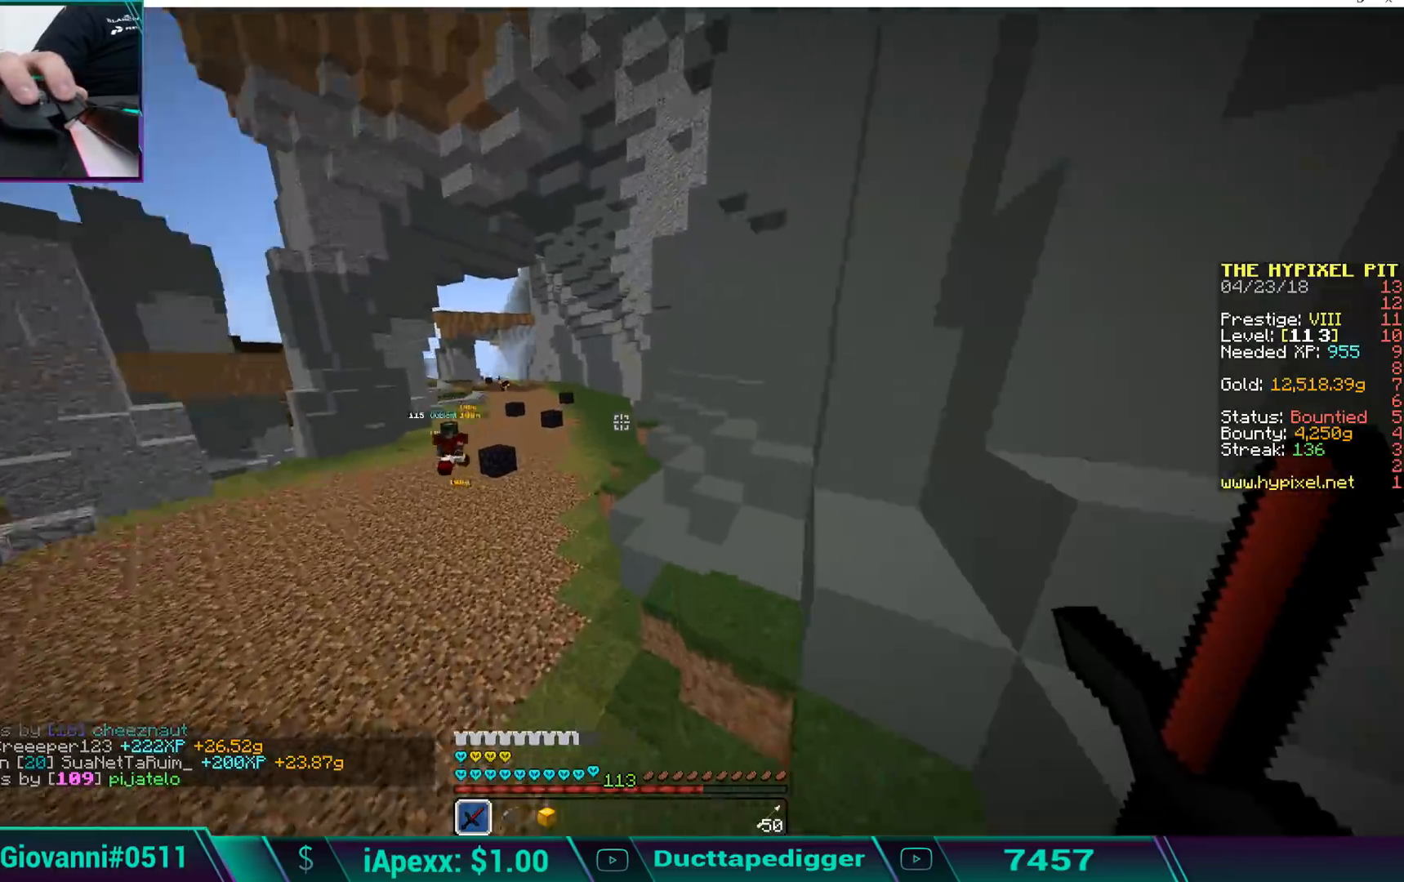
{"keys": ["space", "w"], "mouse": [], "events": [[204, "space", "down"]]}
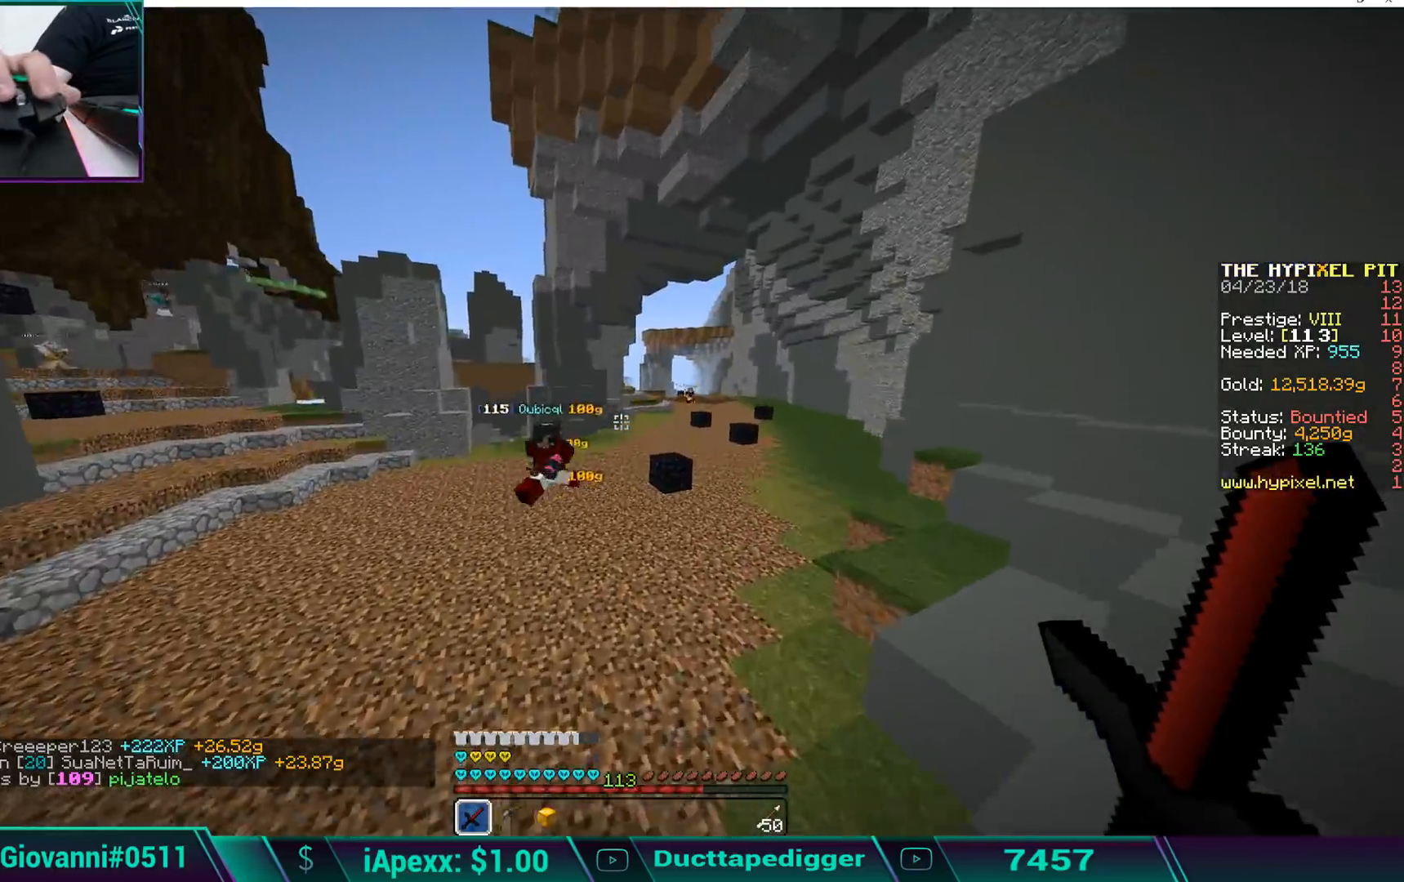
{"keys": ["space", "w"], "mouse": [], "events": [[136, "space", "up"], [493, "space", "down"]]}
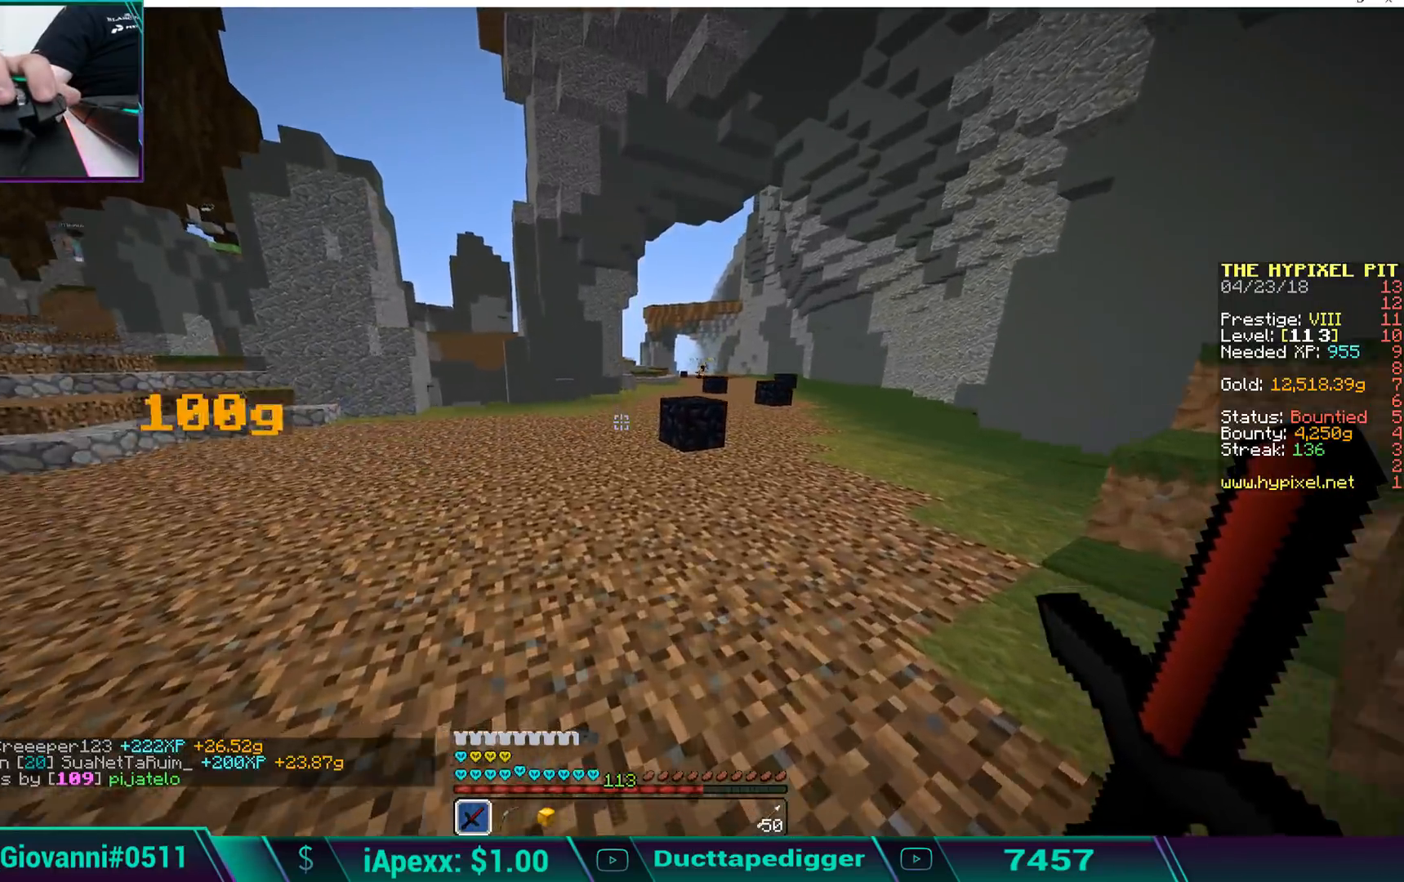
{"keys": ["d", "w"], "mouse": [], "events": [[136, "space", "up"], [238, "d", "down"]]}
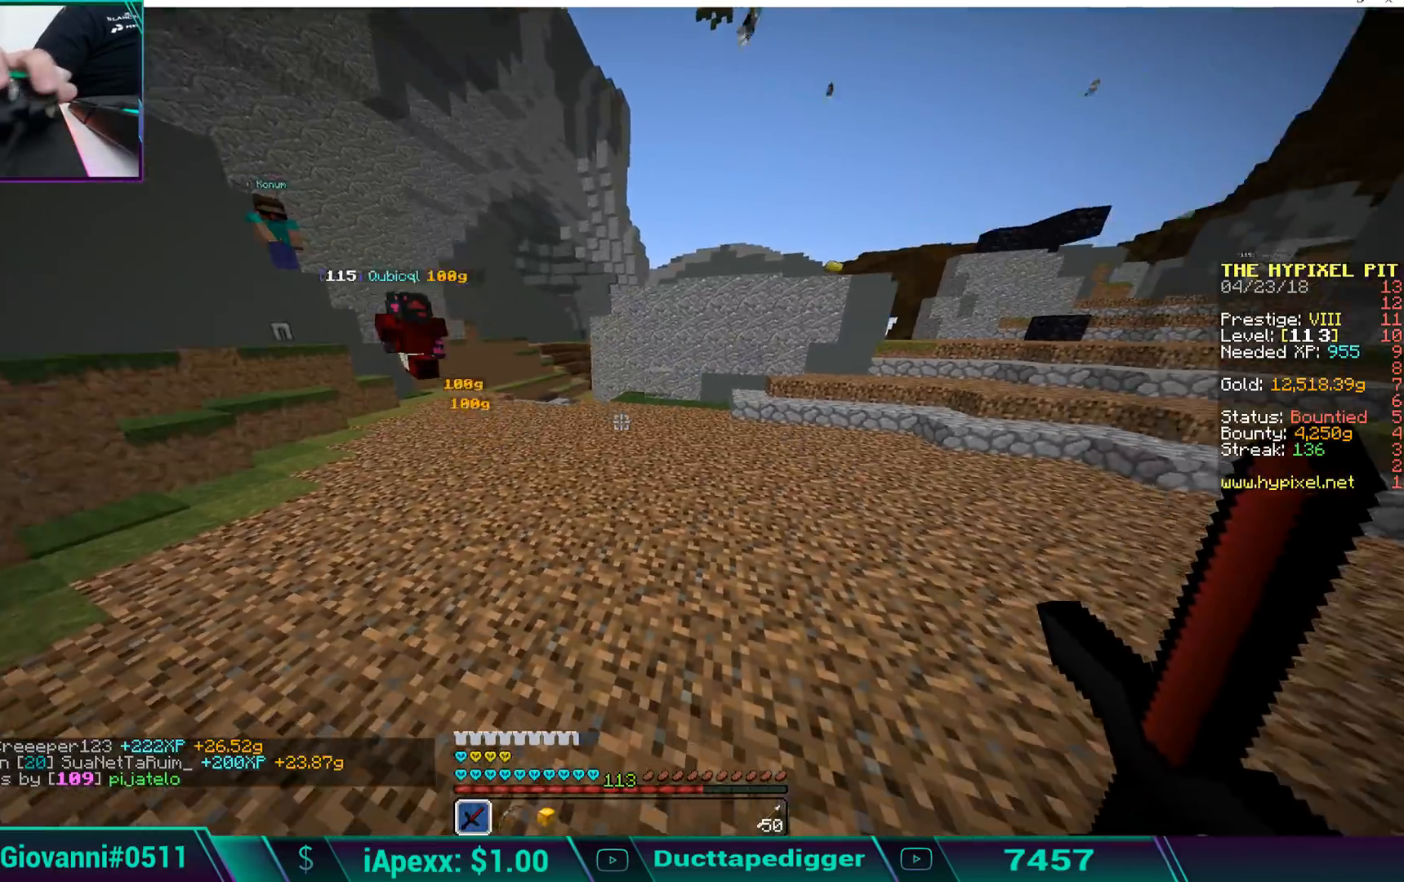
{"keys": ["d", "w"], "mouse": [], "events": [[188, "space", "down"], [392, "space", "up"]]}
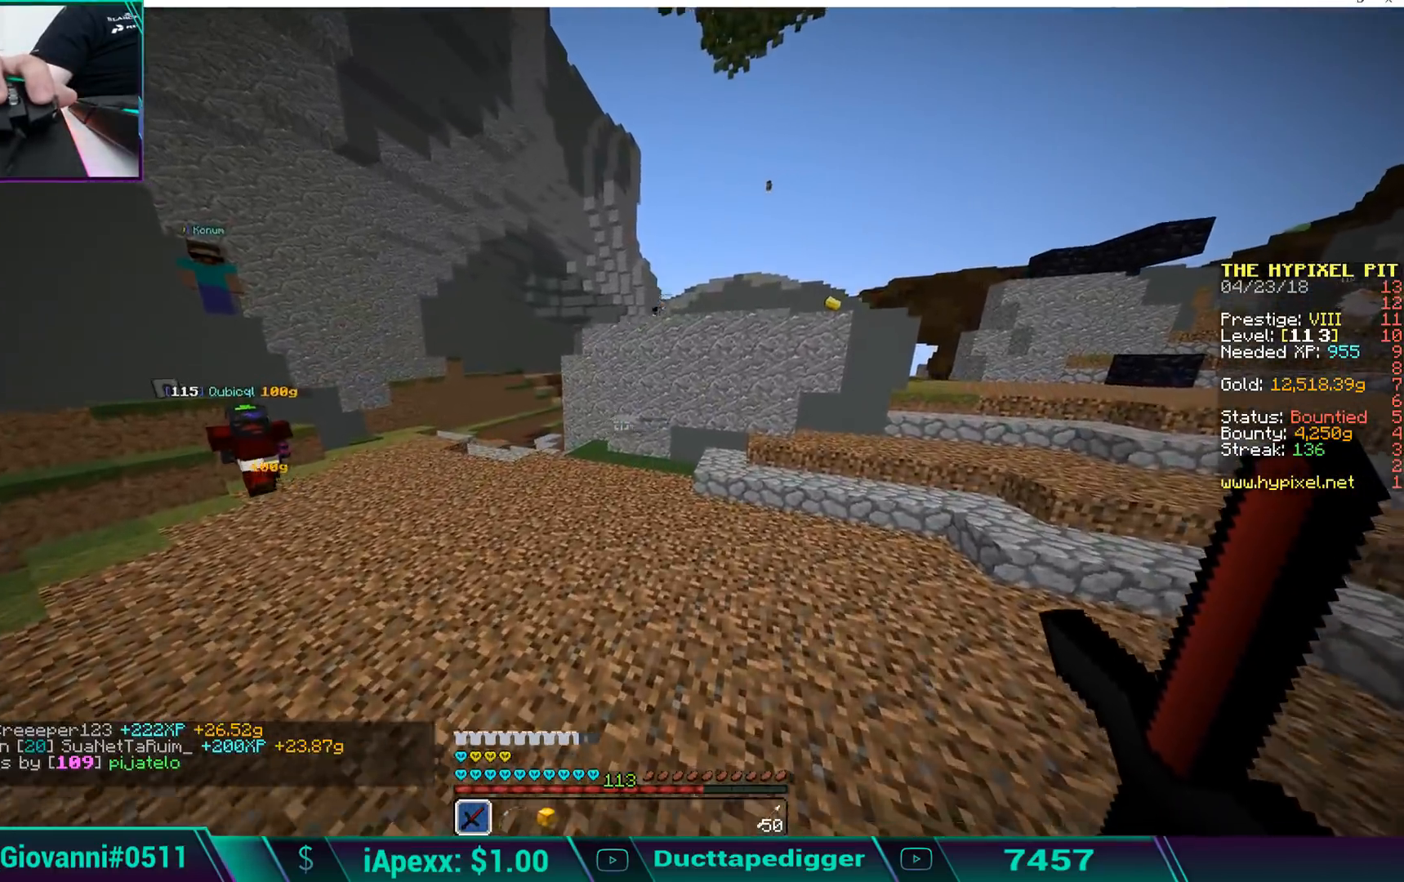
{"keys": ["space", "w"], "mouse": [], "events": [[289, "d", "up"], [289, "space", "down"]]}
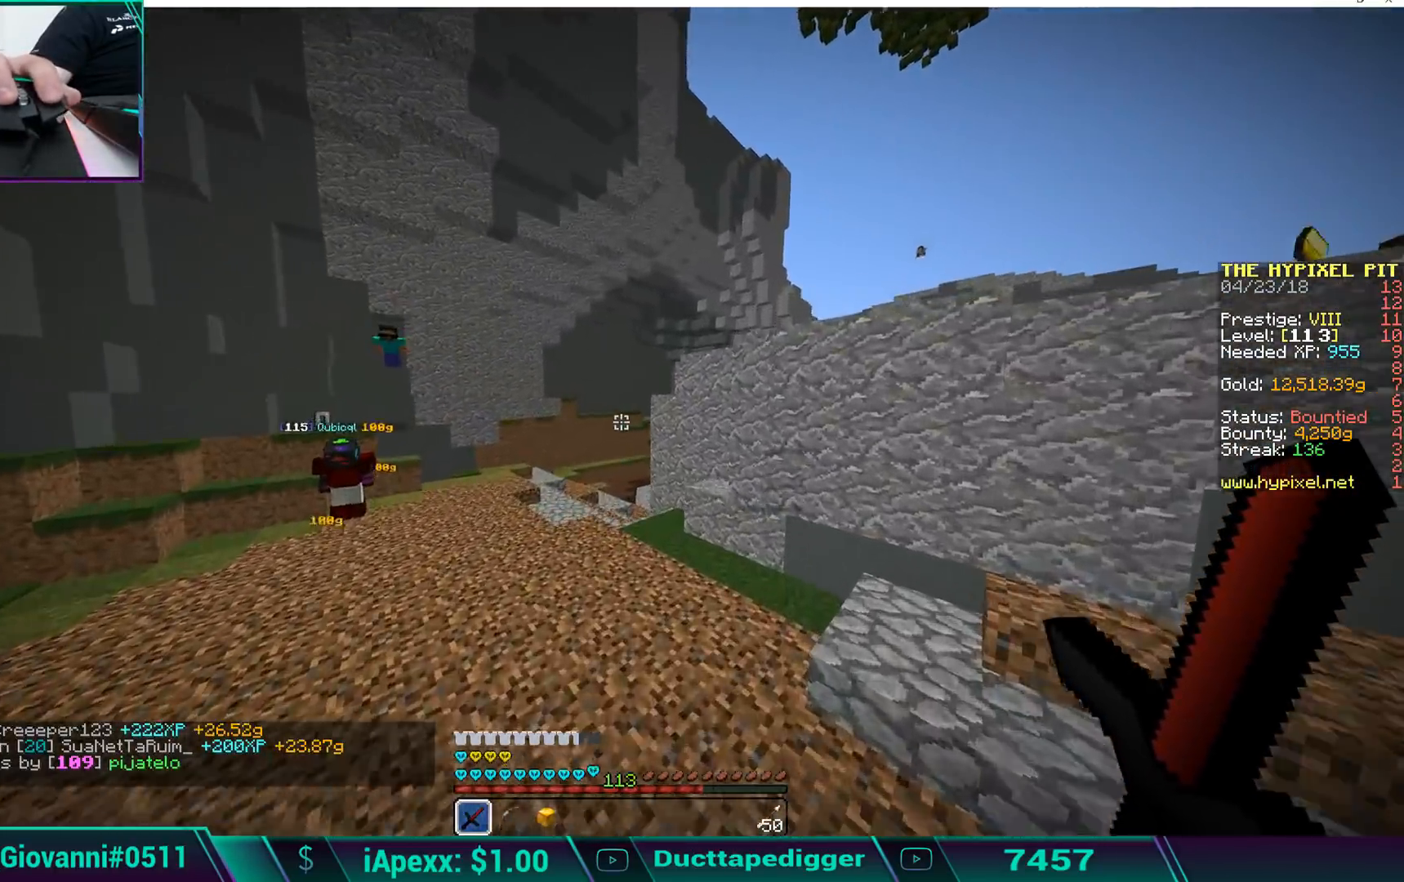
{"keys": ["space", "w"], "mouse": [], "events": [[34, "a", "down"], [85, "space", "up"], [289, "a", "up"], [289, "mouse_left", "down"], [374, "mouse_left", "up"], [374, "space", "down"]]}
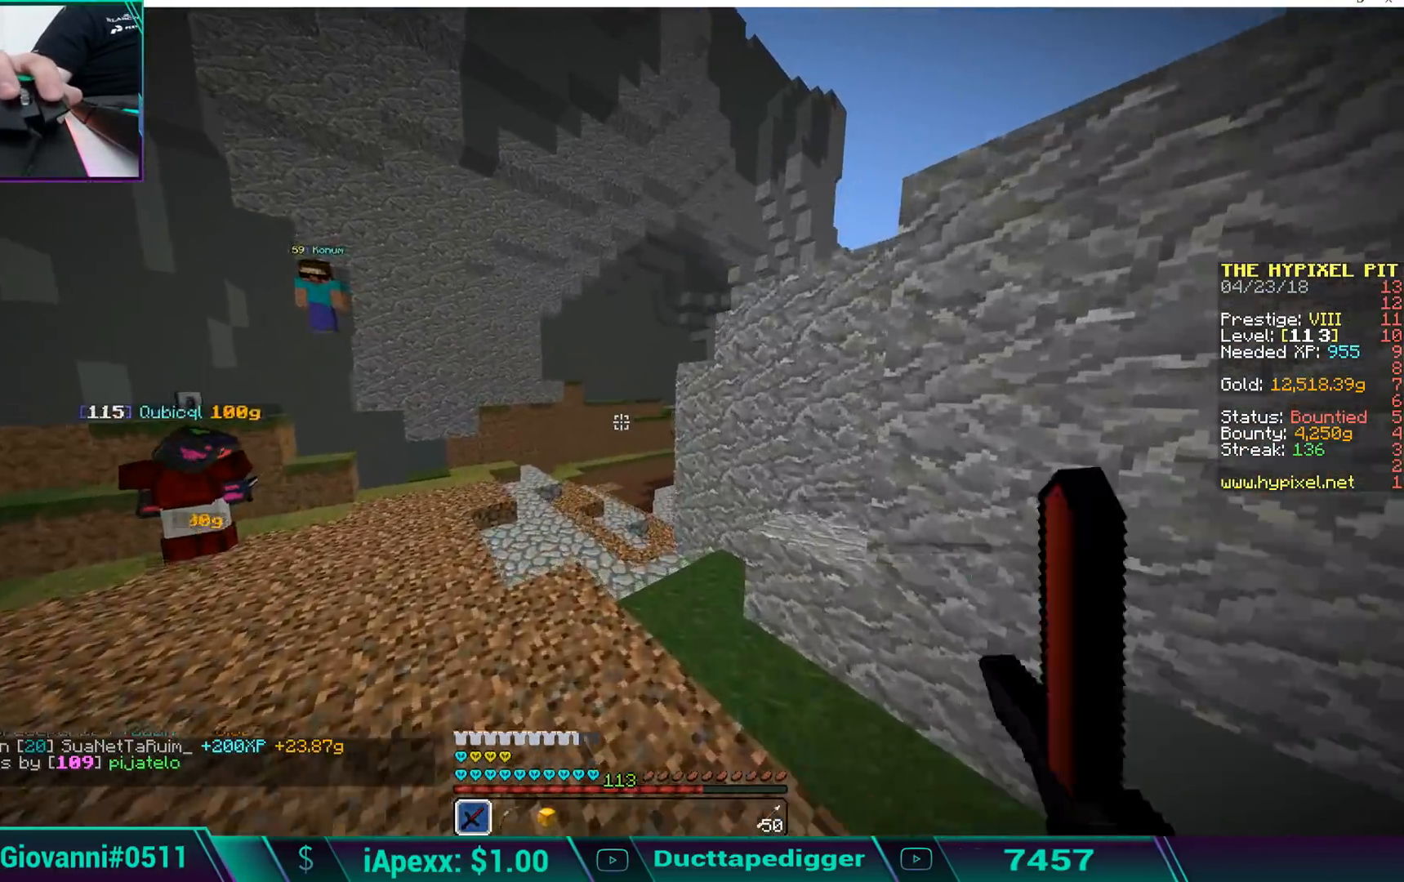
{"keys": ["space", "w"], "mouse": [], "events": [[34, "a", "down"], [85, "space", "up"], [136, "mouse_left", "down"], [187, "mouse_left", "up"], [306, "a", "up"], [306, "mouse_left", "down"], [340, "mouse_left", "up"], [459, "space", "down"]]}
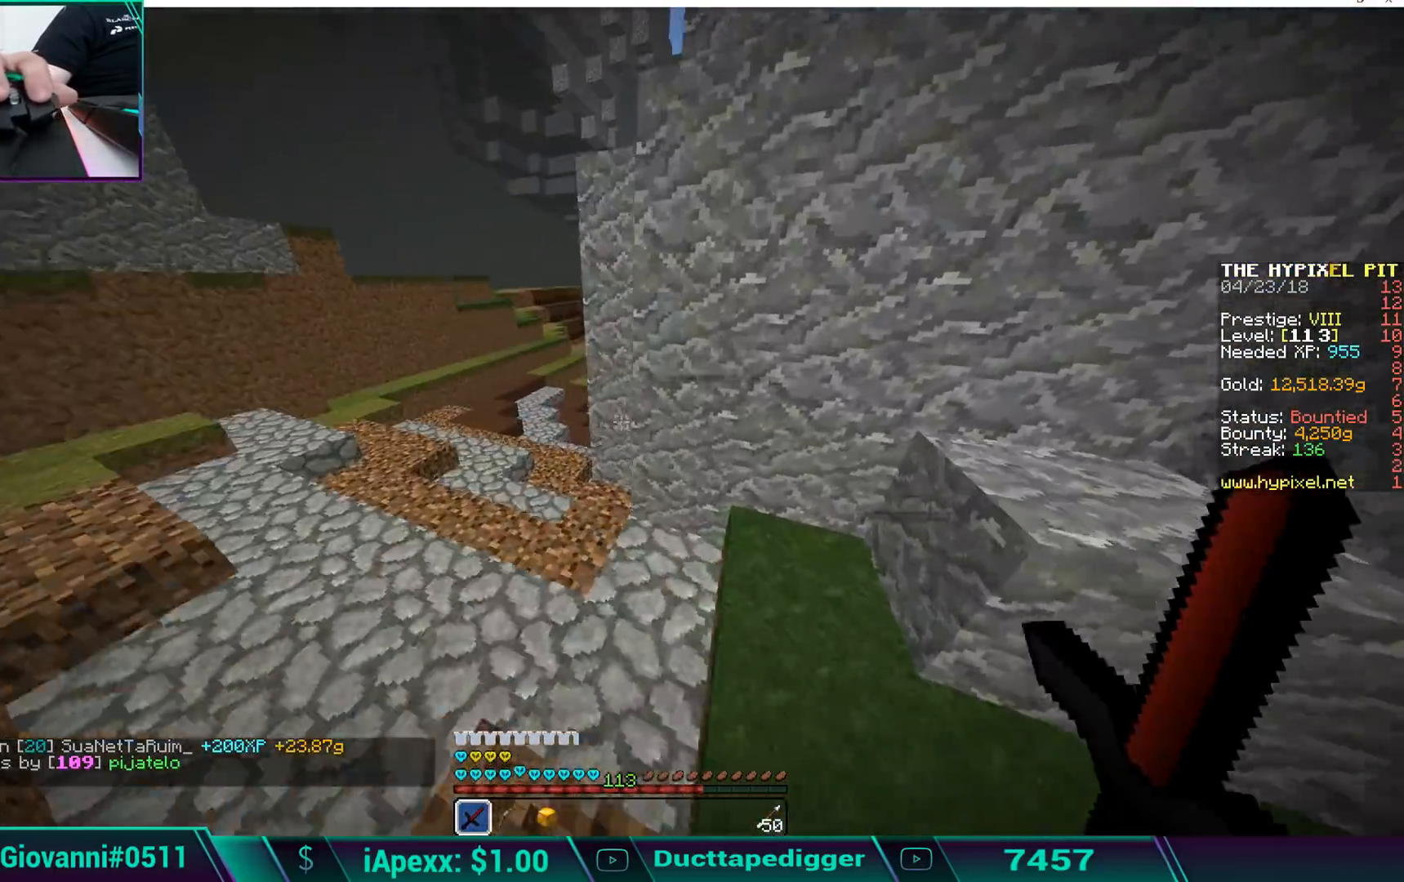
{"keys": ["a", "w"], "mouse": [], "events": [[136, "space", "up"], [170, "a", "down"], [374, "mouse_left", "down"], [425, "mouse_left", "up"]]}
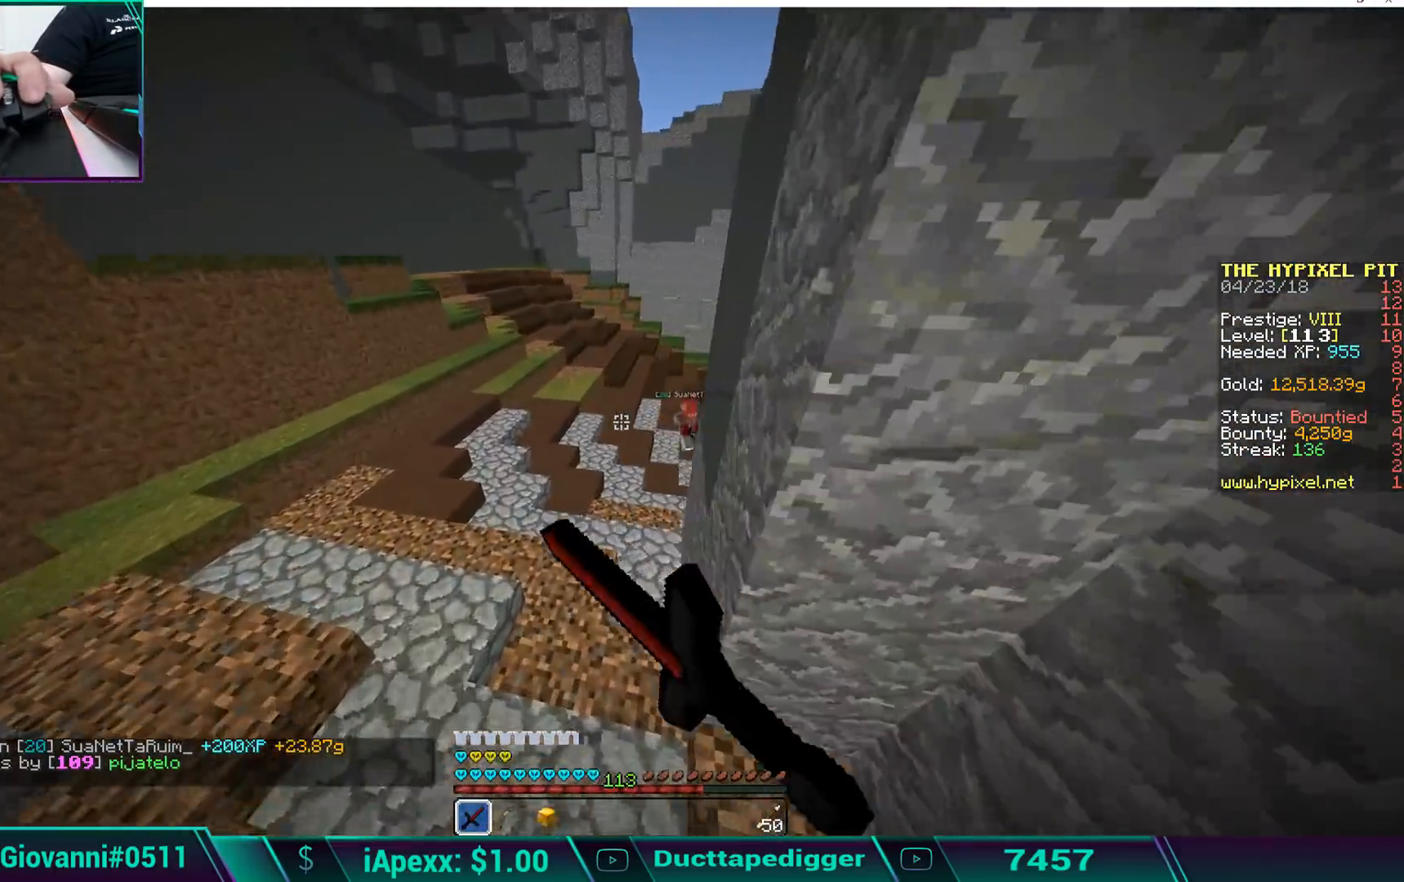
{"keys": ["d", "w"], "mouse": [], "events": [[85, "a", "up"], [136, "space", "down"], [391, "space", "up"], [442, "d", "down"]]}
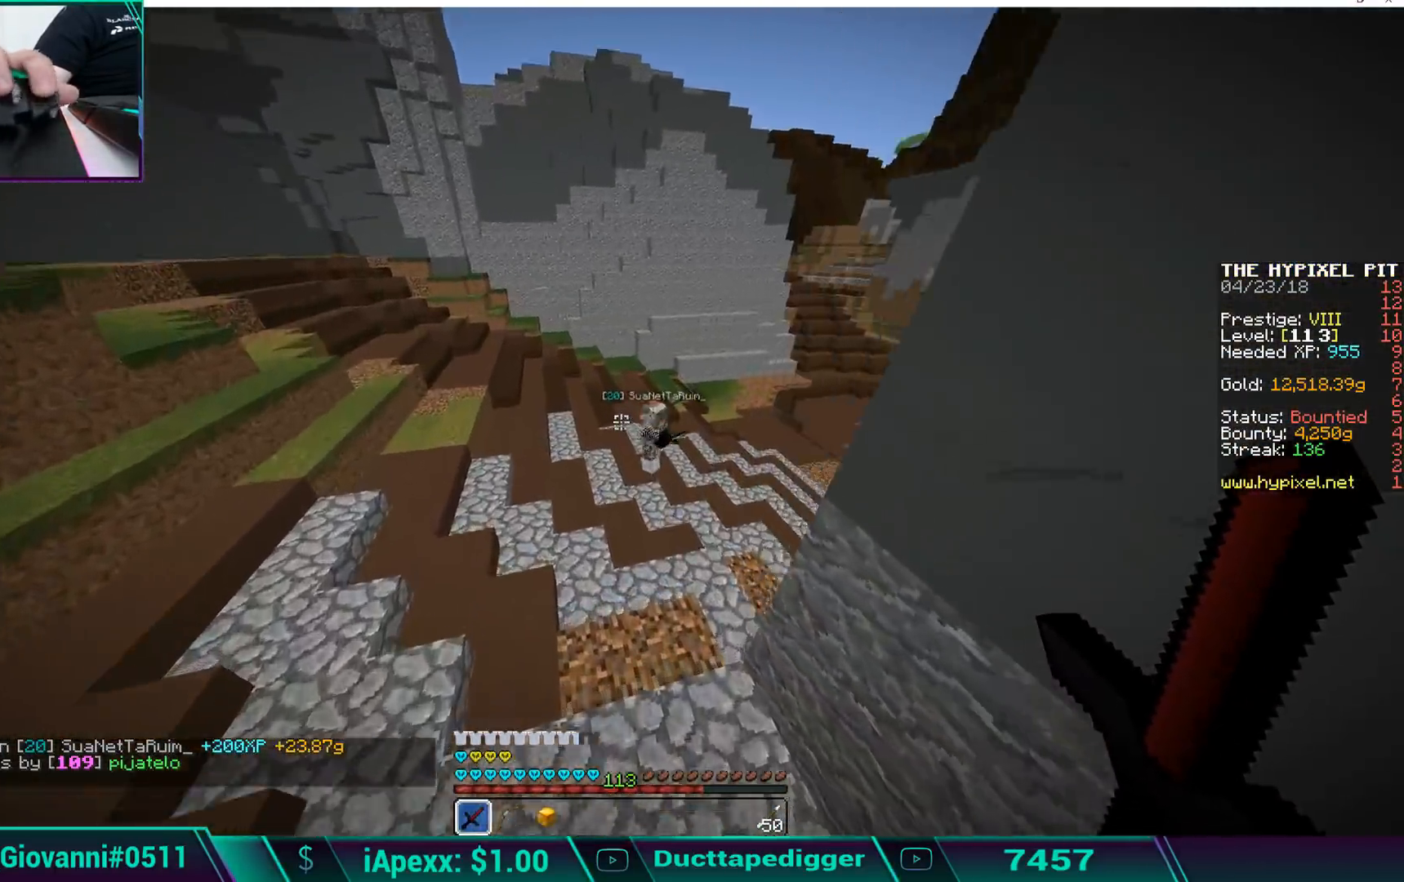
{"keys": ["space", "w"], "mouse": [], "events": [[136, "mouse_left", "down"], [187, "d", "up"], [187, "mouse_left", "up"], [289, "mouse_left", "down"], [340, "mouse_left", "up"], [442, "mouse_left", "down"], [442, "space", "down"], [493, "mouse_left", "up"]]}
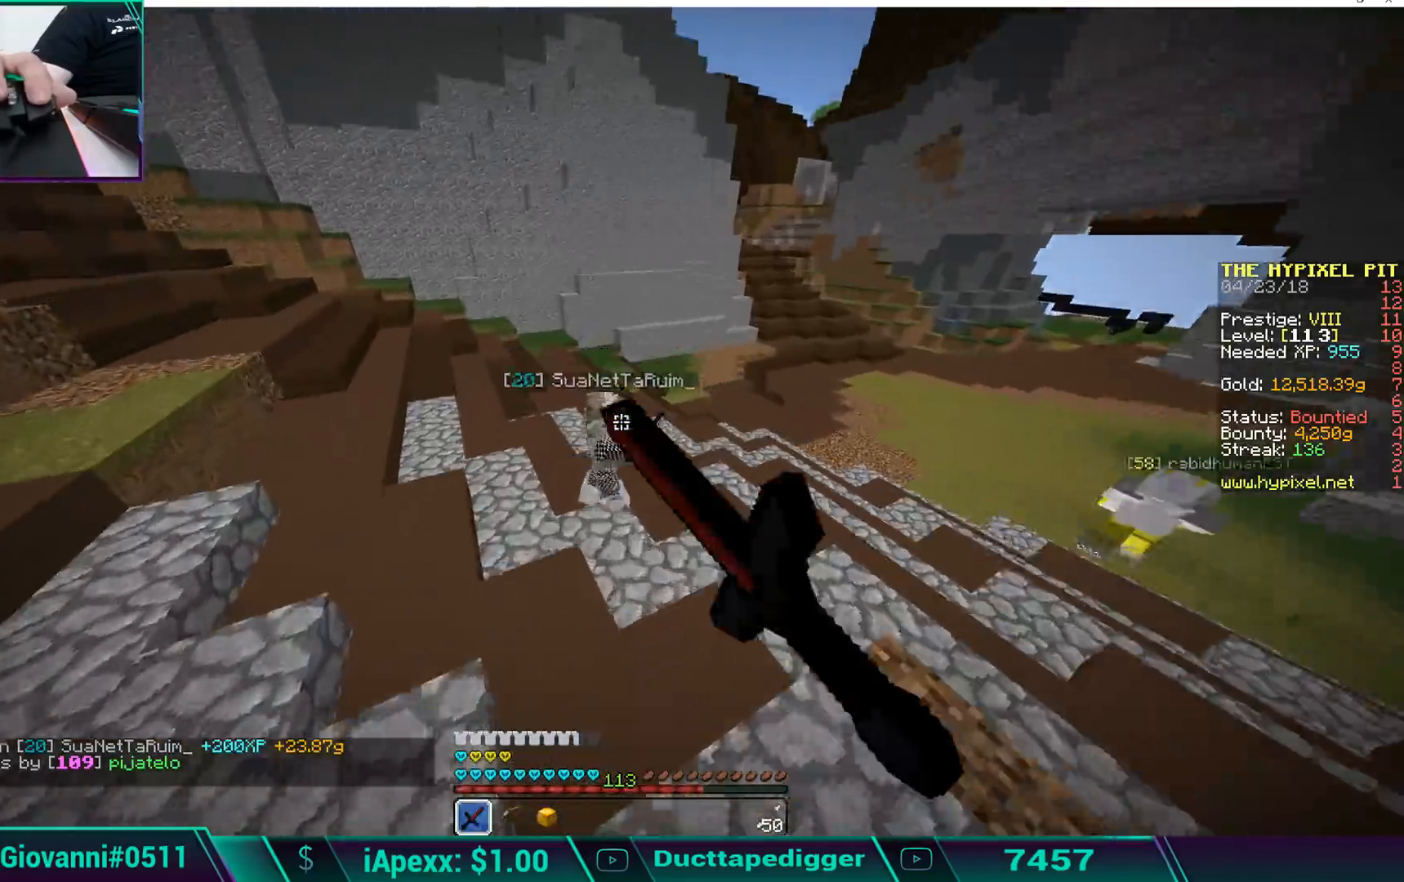
{"keys": ["d", "w"], "mouse": ["left"], "events": [[85, "mouse_left", "down"], [85, "space", "up"], [136, "mouse_left", "up"], [187, "d", "down"], [187, "mouse_left", "down"], [289, "mouse_left", "up"], [340, "mouse_left", "down"], [425, "mouse_left", "up"], [476, "mouse_left", "down"]]}
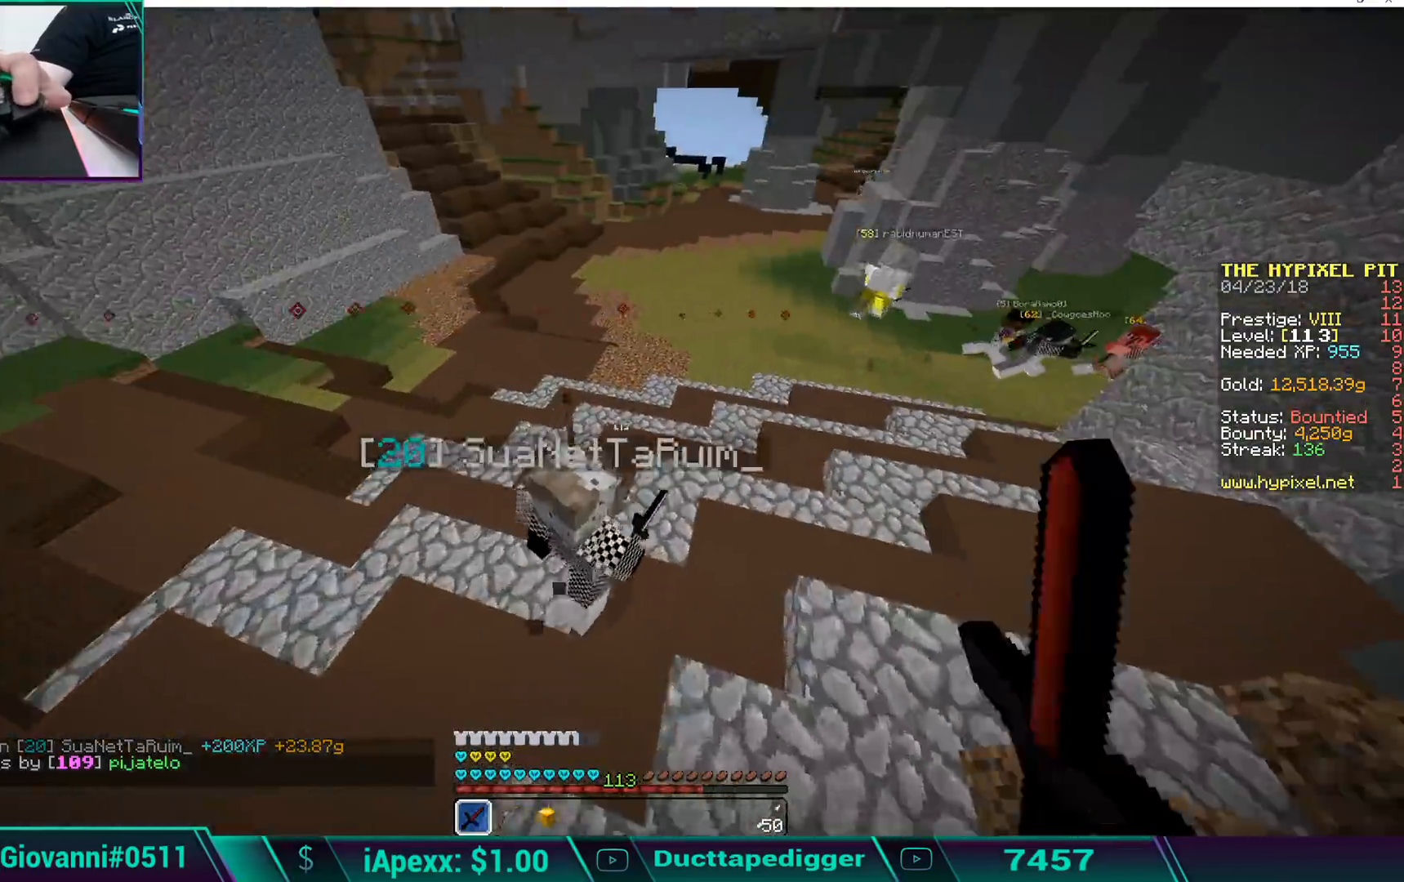
{"keys": ["w"], "mouse": [], "events": [[85, "mouse_left", "up"], [85, "space", "down"], [136, "mouse_left", "down"], [187, "mouse_left", "up"], [187, "space", "up"], [238, "mouse_left", "down"], [238, "space", "down"], [340, "mouse_left", "up"], [340, "space", "up"], [391, "mouse_left", "down"], [391, "space", "down"], [493, "d", "up"], [493, "mouse_left", "up"], [493, "space", "up"]]}
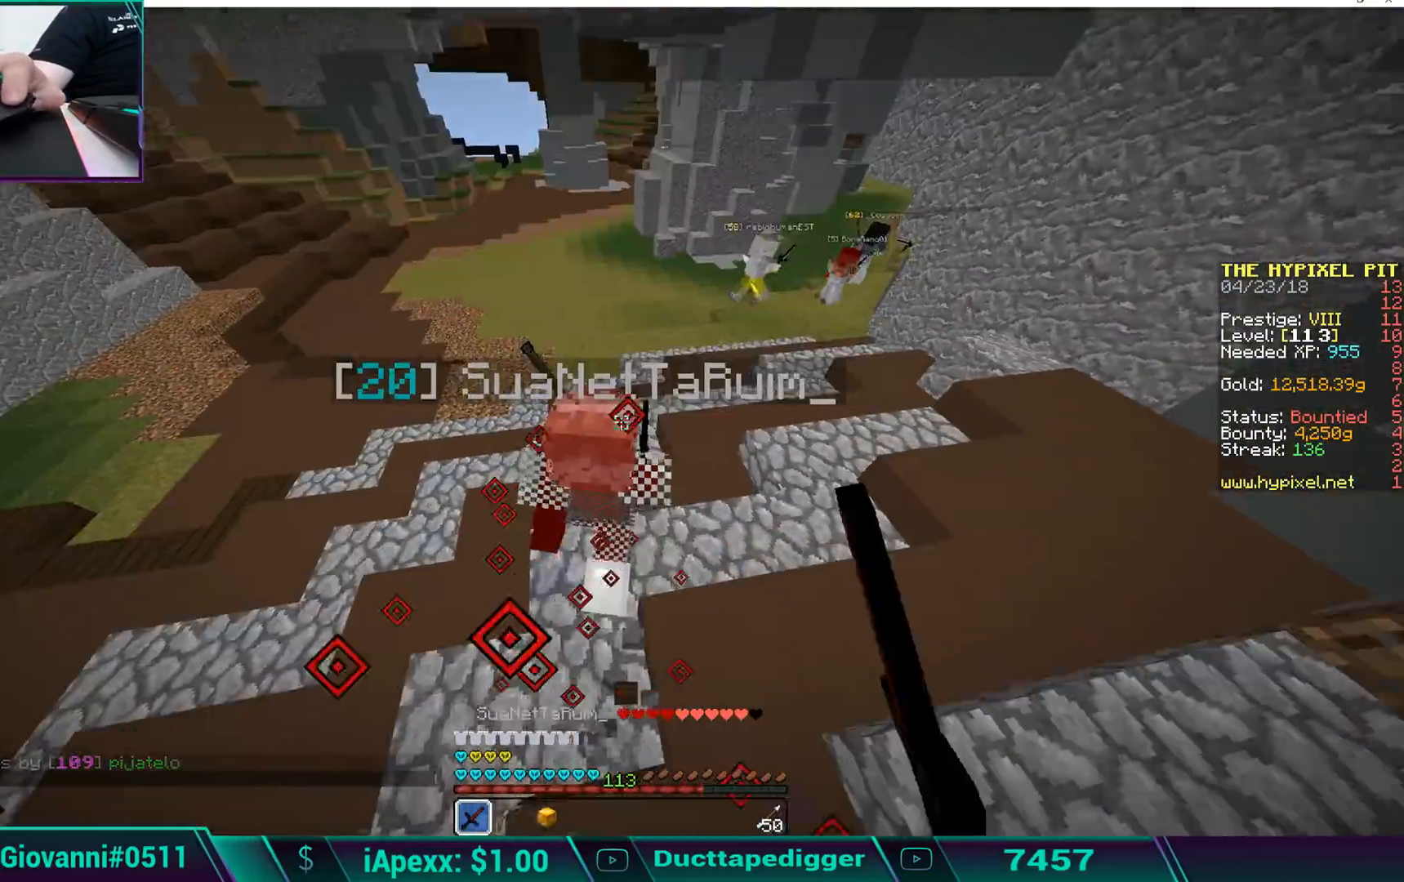
{"keys": ["space", "w"], "mouse": ["left"], "events": [[34, "mouse_left", "down"], [34, "space", "down"], [85, "mouse_left", "up"], [85, "space", "up"], [187, "mouse_left", "down"], [187, "space", "down"], [221, "mouse_left", "up"], [221, "space", "up"], [272, "mouse_left", "down"], [323, "space", "down"], [374, "mouse_left", "up"], [374, "space", "up"], [425, "mouse_left", "down"], [425, "space", "down"]]}
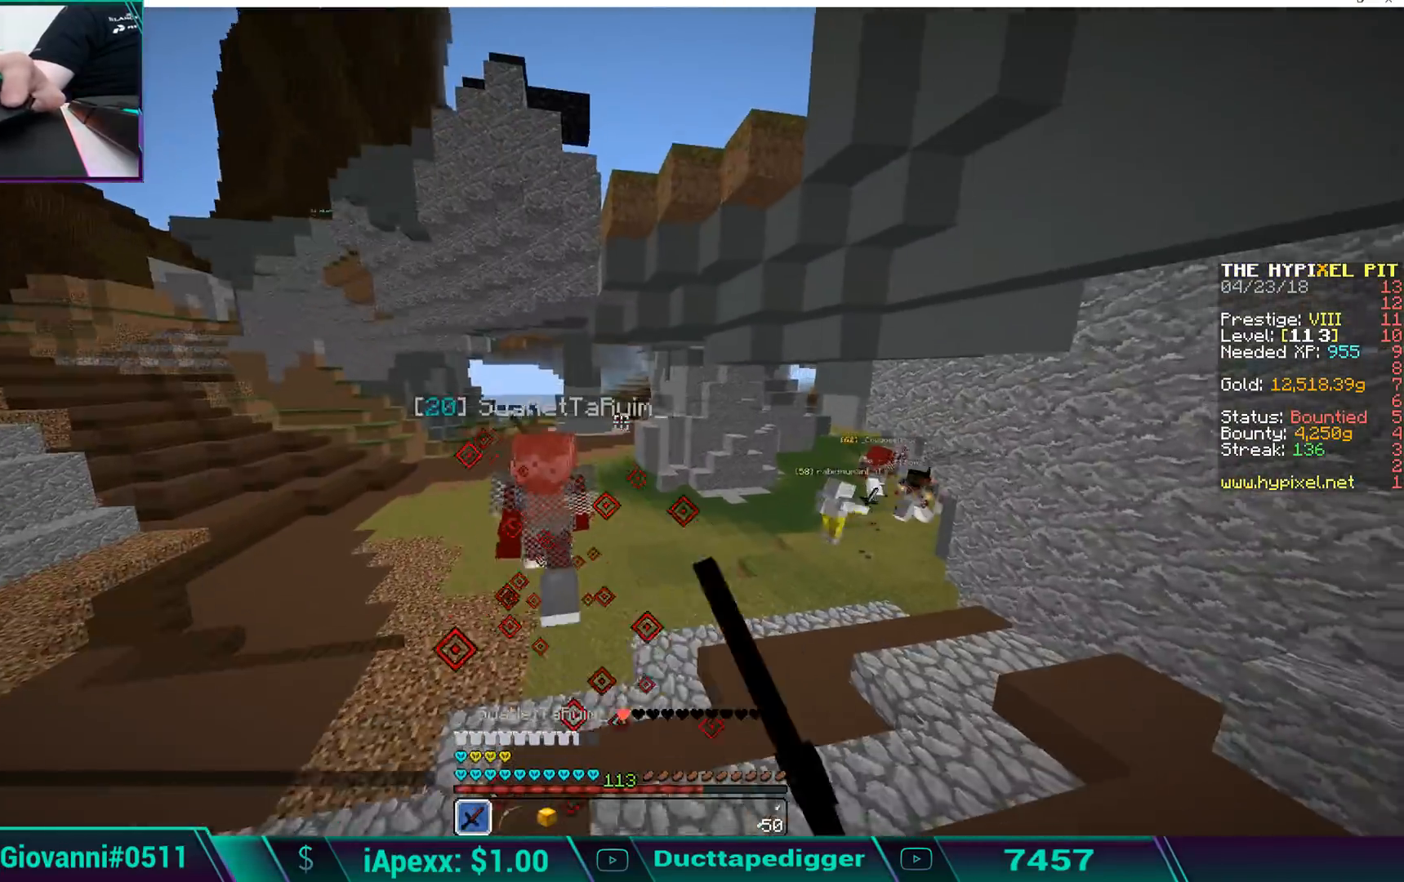
{"keys": ["w"], "mouse": [], "events": [[34, "mouse_left", "up"], [34, "space", "up"], [85, "mouse_left", "down"], [85, "space", "down"], [136, "space", "up"], [187, "mouse_left", "up"], [221, "mouse_left", "down"], [221, "space", "down"], [273, "mouse_left", "up"], [273, "space", "up"], [375, "mouse_left", "down"], [375, "space", "down"], [426, "mouse_left", "up"], [426, "space", "up"]]}
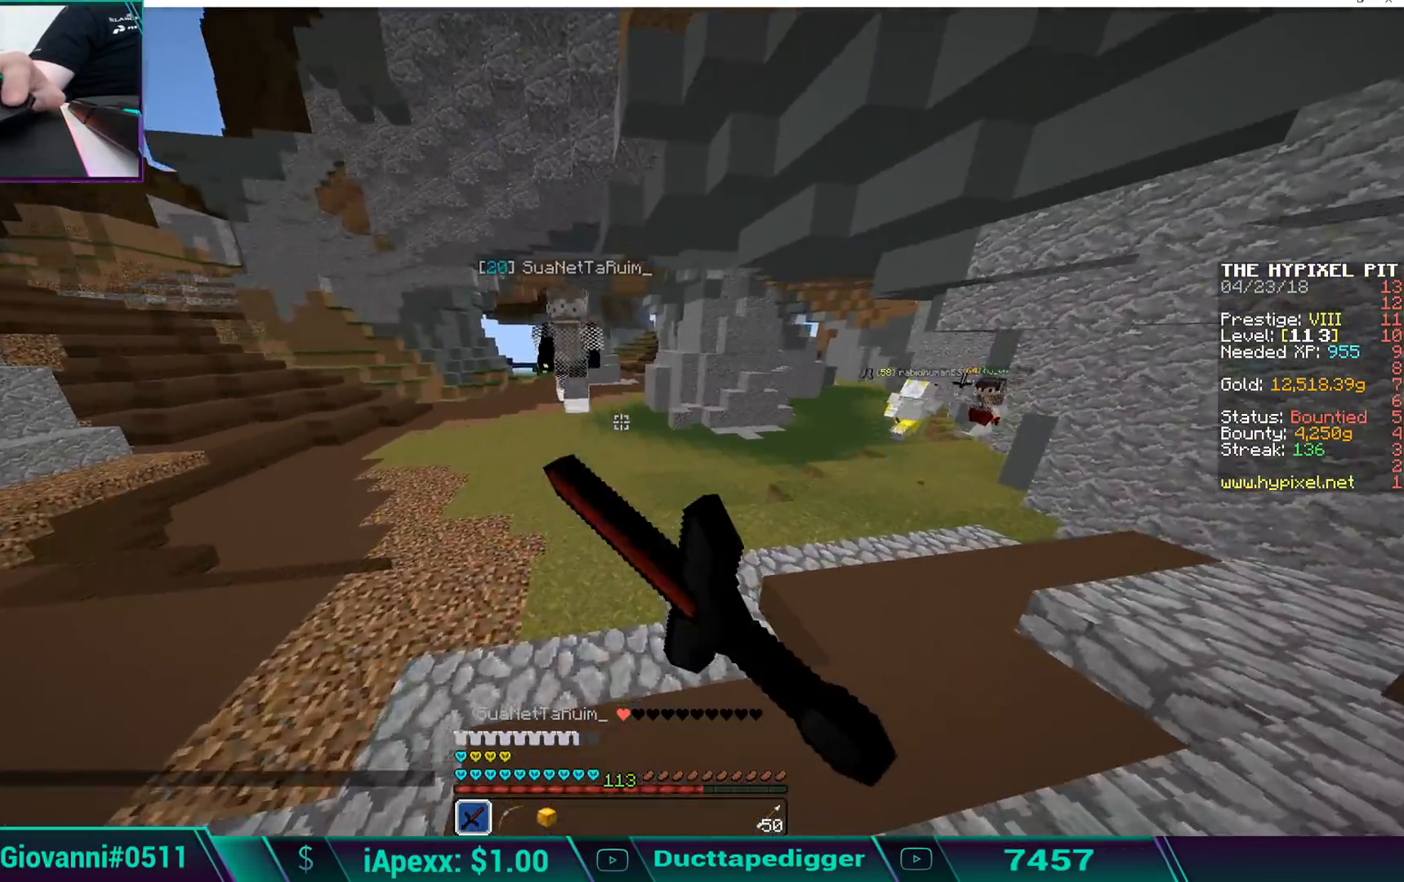
{"keys": ["w"], "mouse": [], "events": [[34, "space", "down"], [51, "mouse_left", "down"], [68, "mouse_left", "up"], [68, "space", "up"], [119, "mouse_left", "down"], [119, "space", "down"], [204, "mouse_left", "up"], [374, "mouse_left", "down"], [374, "space", "up"], [476, "mouse_left", "up"]]}
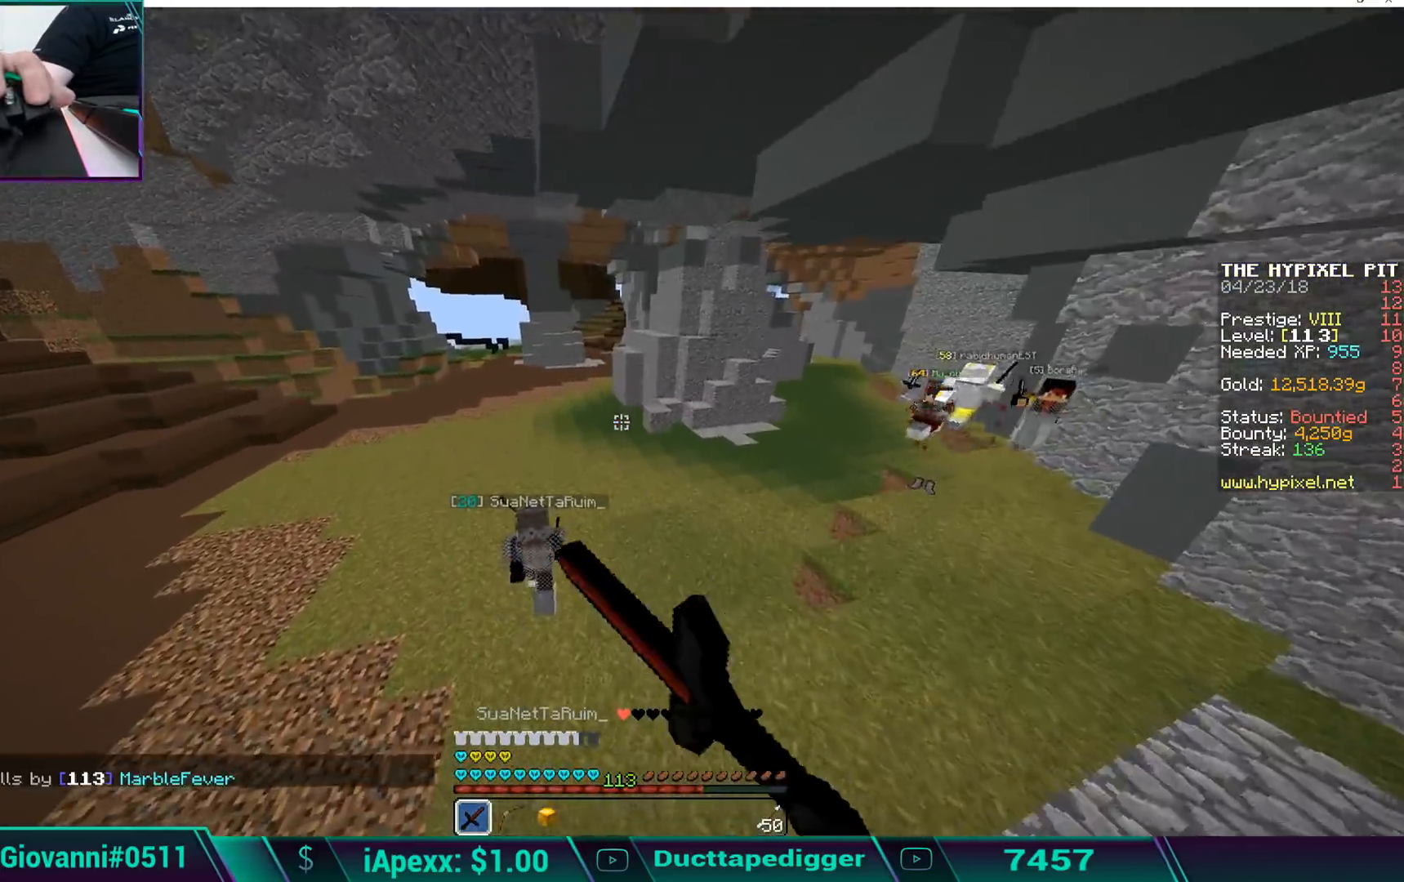
{"keys": ["w"], "mouse": ["left"], "events": [[17, "mouse_left", "down"], [68, "mouse_left", "up"], [119, "mouse_left", "down"], [221, "mouse_left", "up"], [272, "mouse_left", "down"], [272, "space", "down"], [323, "space", "up"], [374, "mouse_left", "up"], [374, "space", "down"], [408, "mouse_left", "down"], [459, "space", "up"]]}
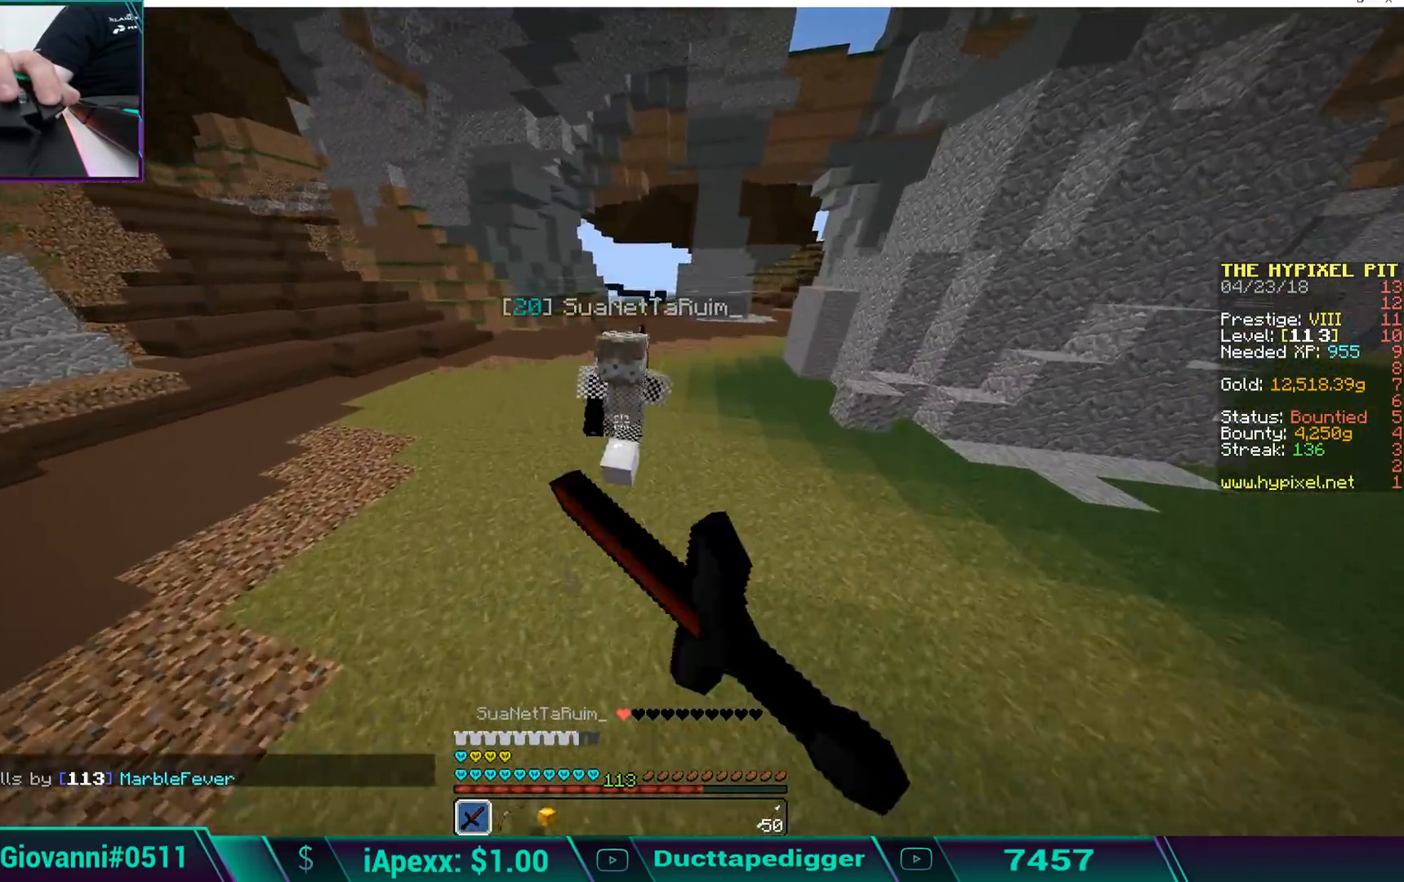
{"keys": ["space", "w"], "mouse": [], "events": [[17, "mouse_left", "up"], [17, "space", "down"], [68, "mouse_left", "down"], [119, "space", "up"], [170, "mouse_left", "up"], [221, "mouse_left", "down"], [221, "space", "down"], [272, "space", "up"], [323, "mouse_left", "up"], [374, "mouse_left", "down"], [374, "space", "down"], [425, "mouse_left", "up"], [425, "space", "up"], [476, "space", "down"]]}
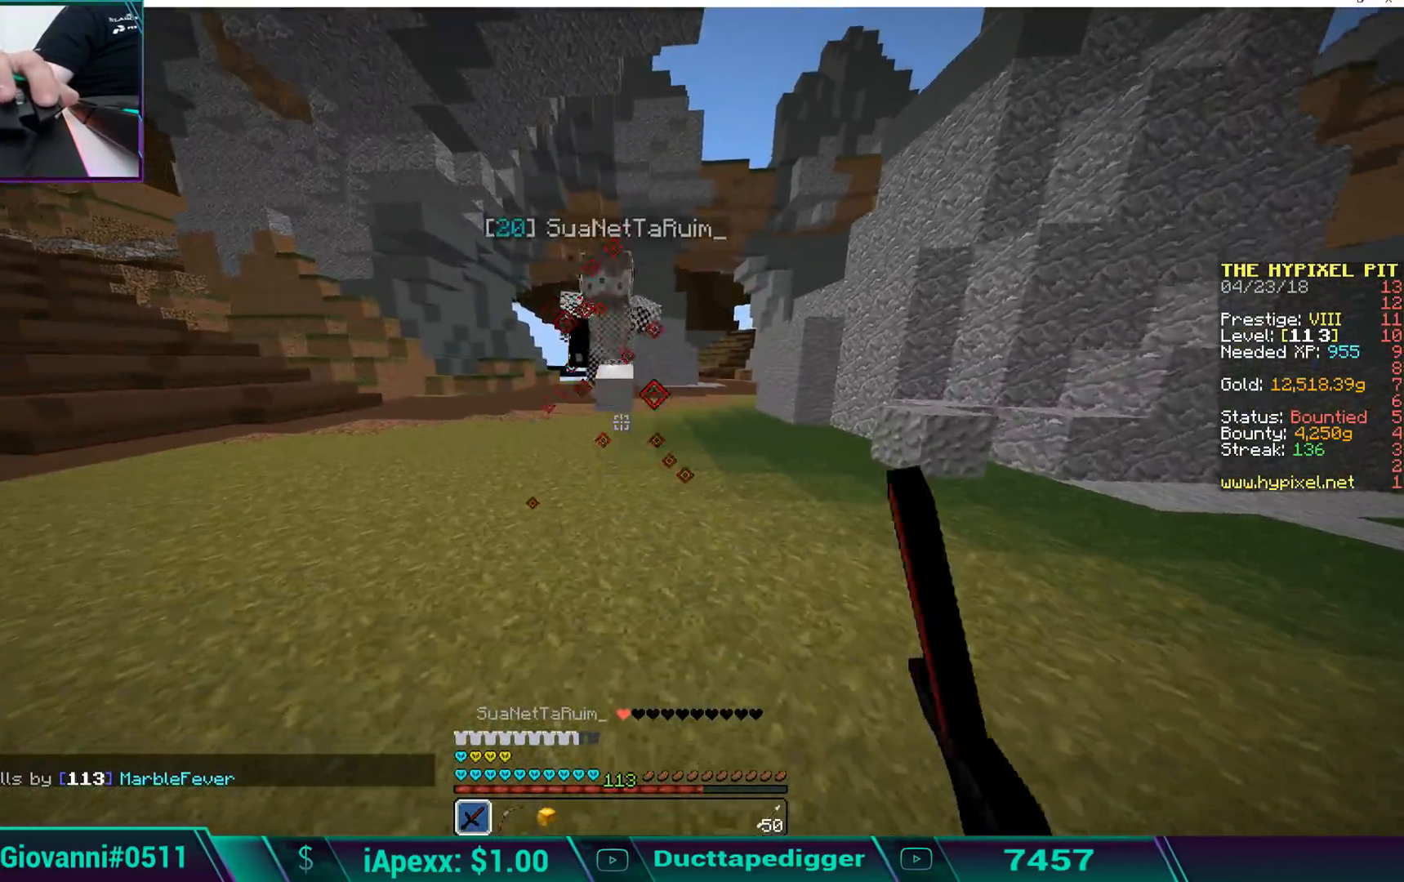
{"keys": ["w"], "mouse": ["left"], "events": [[17, "mouse_left", "down"], [17, "space", "up"], [68, "mouse_left", "up"], [119, "mouse_left", "down"], [119, "space", "down"], [170, "space", "up"], [221, "mouse_left", "up"], [221, "space", "down"], [255, "mouse_left", "down"], [357, "mouse_left", "up"], [408, "mouse_left", "down"], [408, "space", "up"]]}
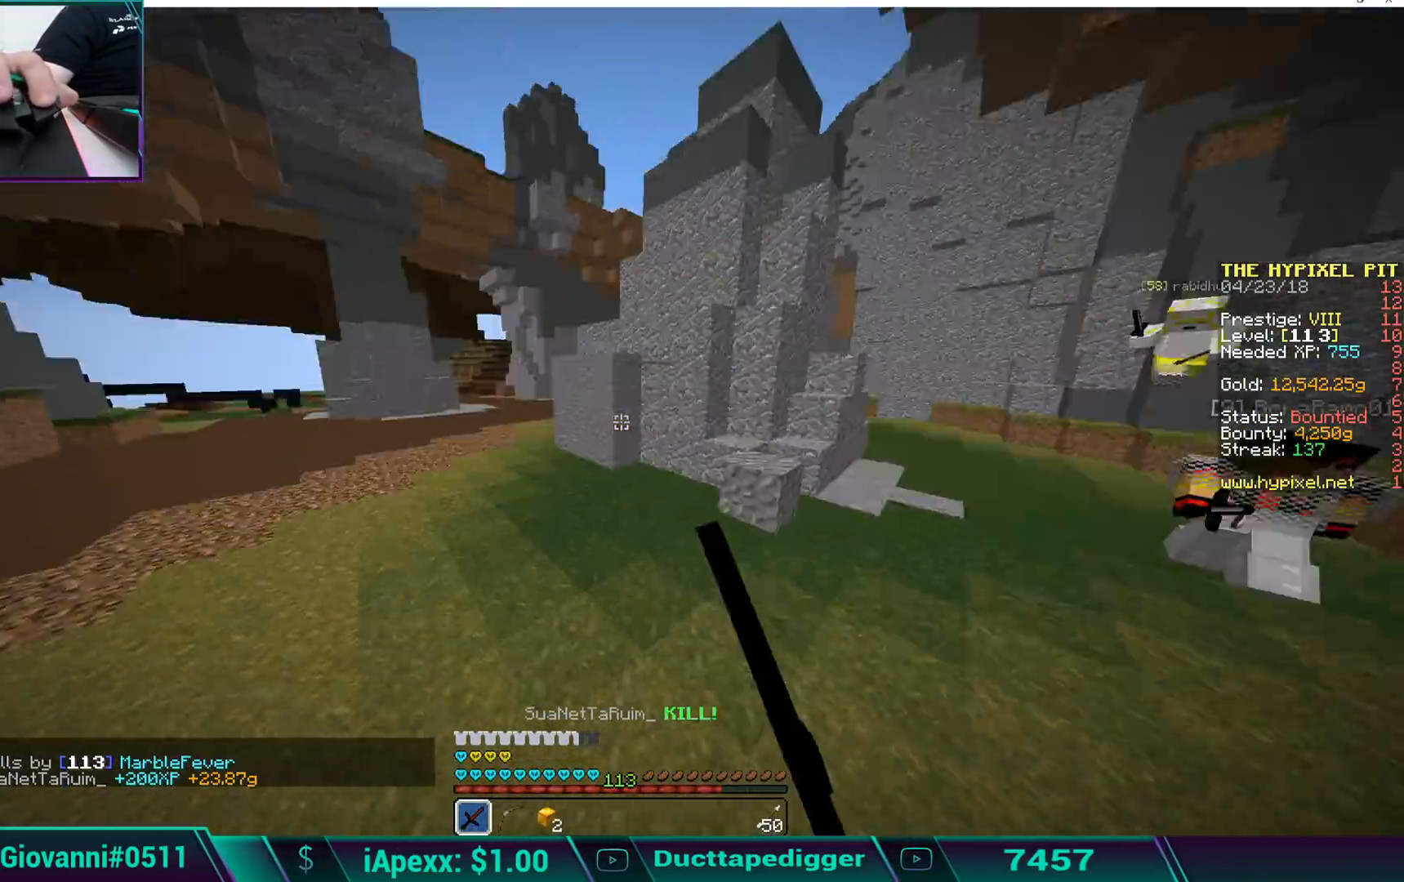
{"keys": ["w"], "mouse": [], "events": [[17, "mouse_left", "up"], [17, "space", "down"], [68, "mouse_left", "down"], [68, "space", "up"], [170, "mouse_left", "up"]]}
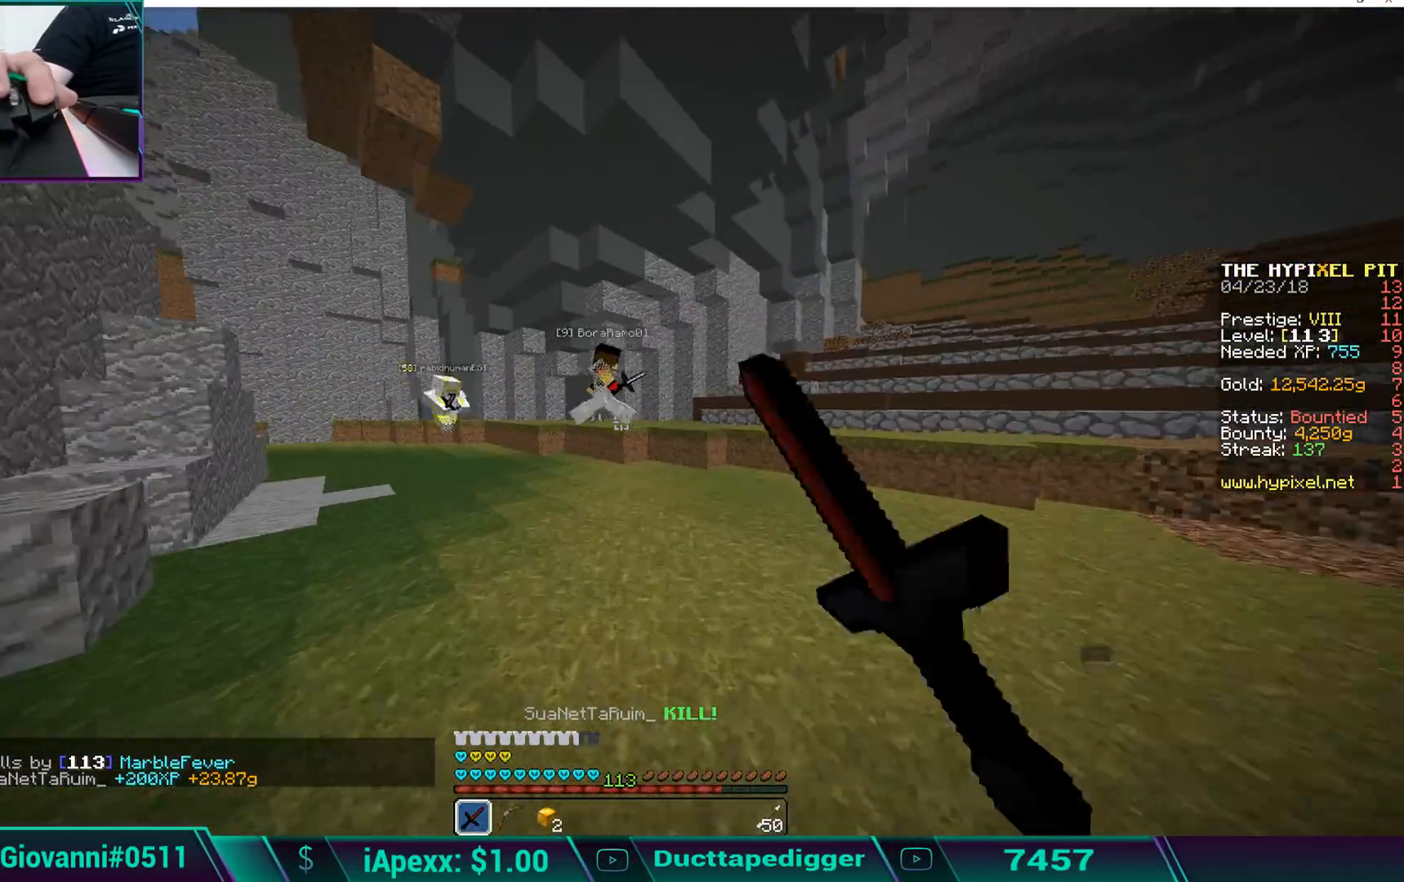
{"keys": ["d", "w"], "mouse": ["left"], "events": [[68, "mouse_left", "down"], [102, "mouse_left", "up"], [102, "space", "down"], [187, "mouse_left", "down"], [187, "space", "up"], [238, "mouse_left", "up"], [340, "mouse_left", "down"], [391, "mouse_left", "up"], [442, "mouse_left", "down"], [493, "d", "down"]]}
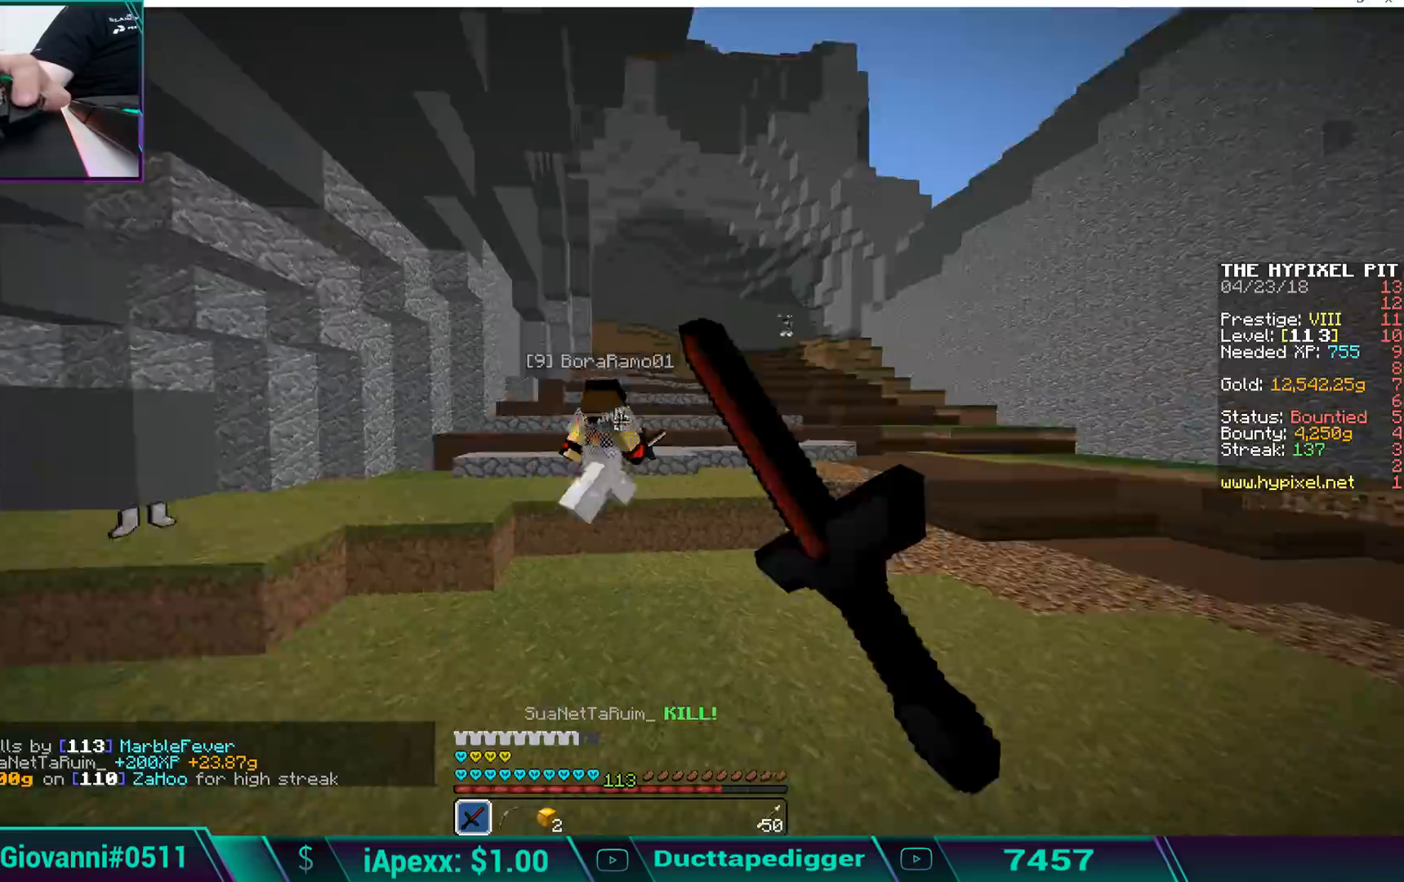
{"keys": ["a", "w"], "mouse": [], "events": [[34, "mouse_left", "up"], [85, "mouse_left", "down"], [204, "mouse_left", "up"], [255, "a", "down"], [255, "d", "up"], [255, "mouse_left", "down"], [289, "mouse_left", "up"], [391, "mouse_left", "down"], [442, "mouse_left", "up"]]}
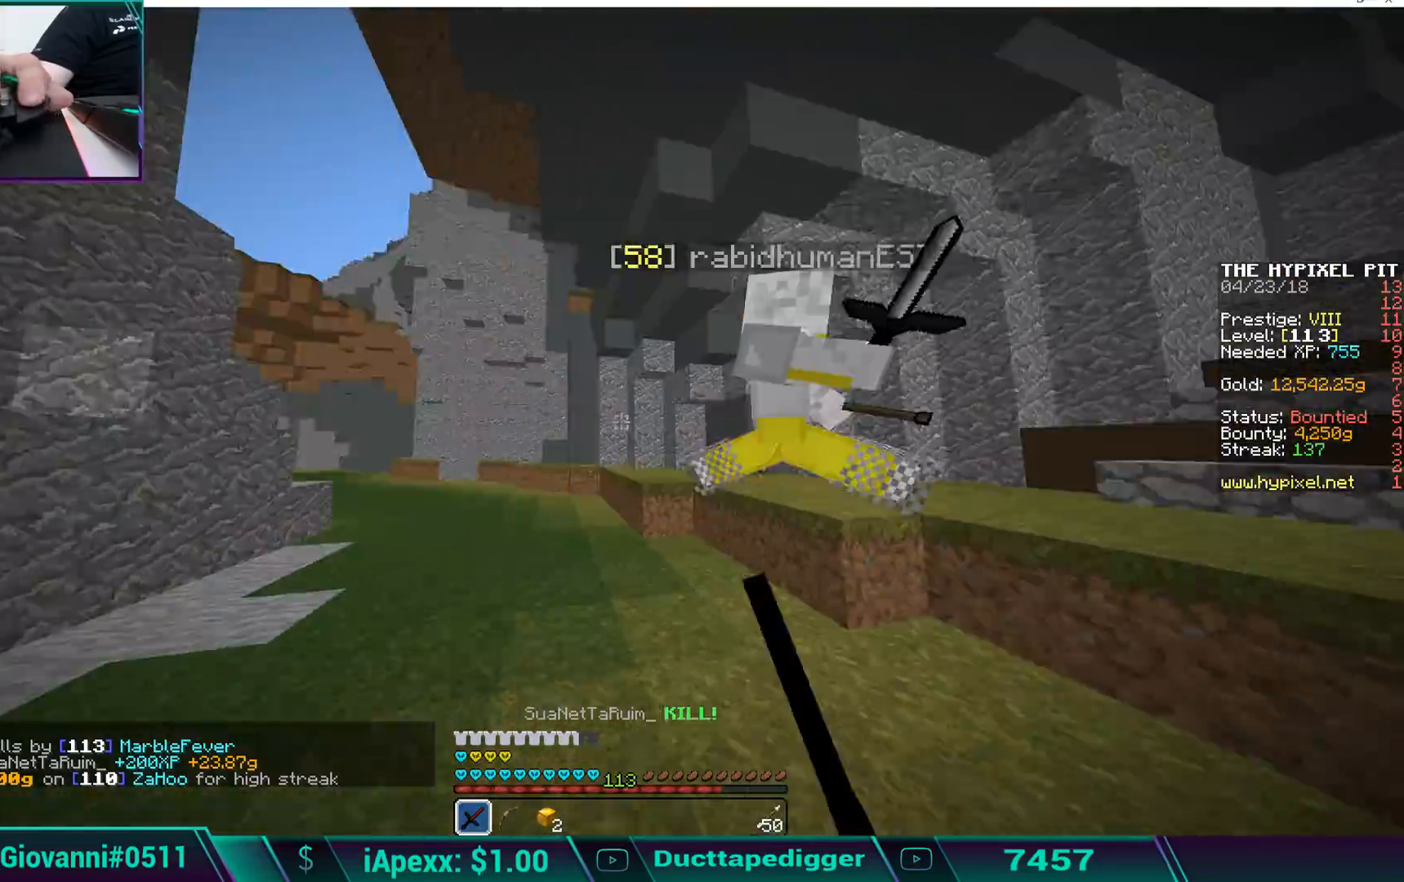
{"keys": ["d", "w"], "mouse": [], "events": [[17, "mouse_left", "down"], [119, "a", "up"], [119, "d", "down"], [119, "mouse_left", "up"], [136, "mouse_left", "down"], [340, "mouse_left", "up"], [391, "mouse_left", "down"], [493, "mouse_left", "up"]]}
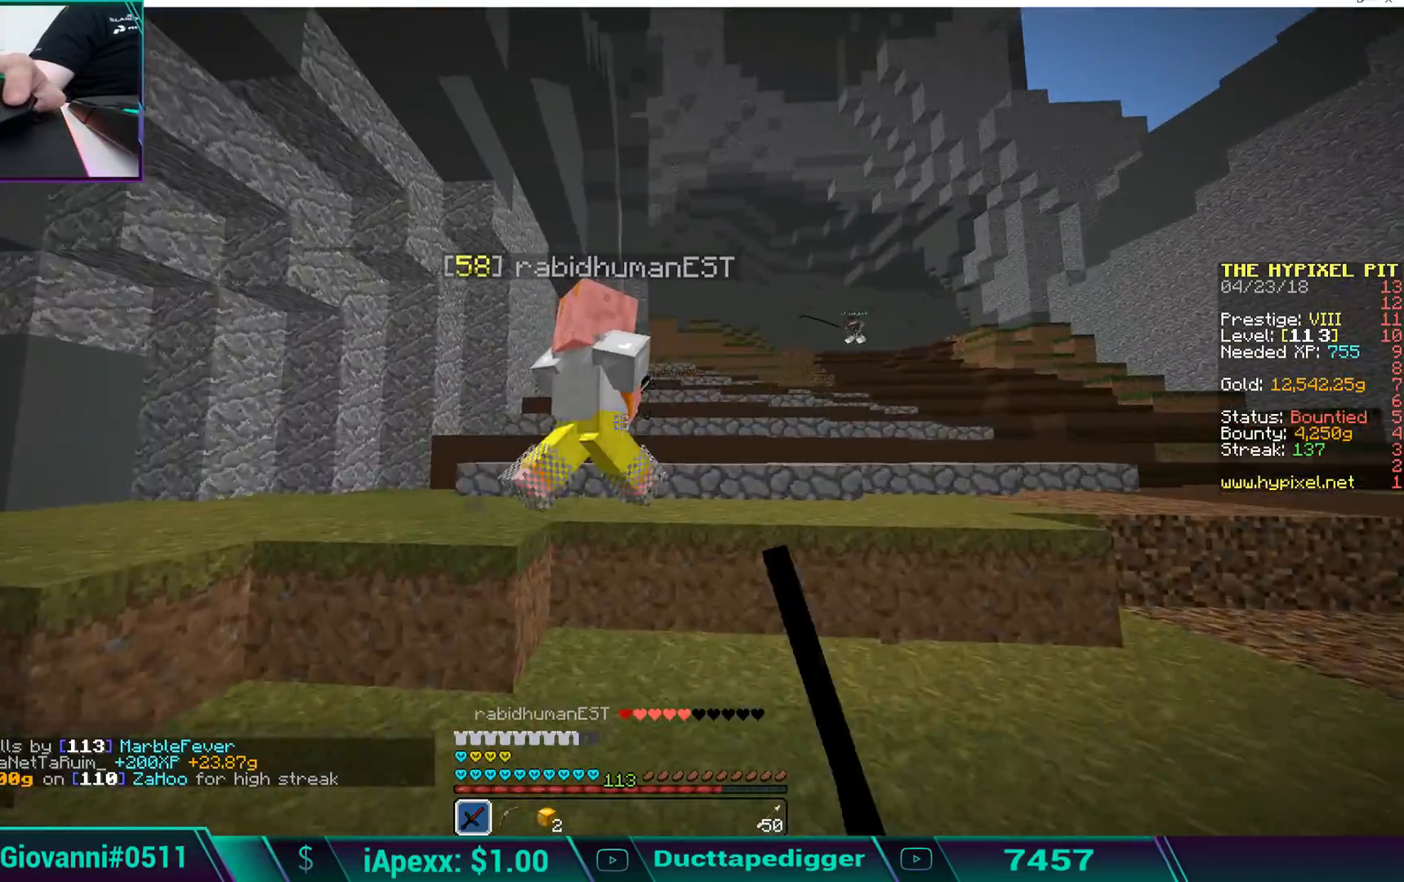
{"keys": ["d", "space", "w"], "mouse": ["left"], "events": [[68, "mouse_left", "down"], [153, "mouse_left", "up"], [187, "mouse_left", "down"], [289, "mouse_left", "up"], [323, "mouse_left", "down"], [374, "mouse_left", "up"], [374, "space", "down"], [493, "mouse_left", "down"]]}
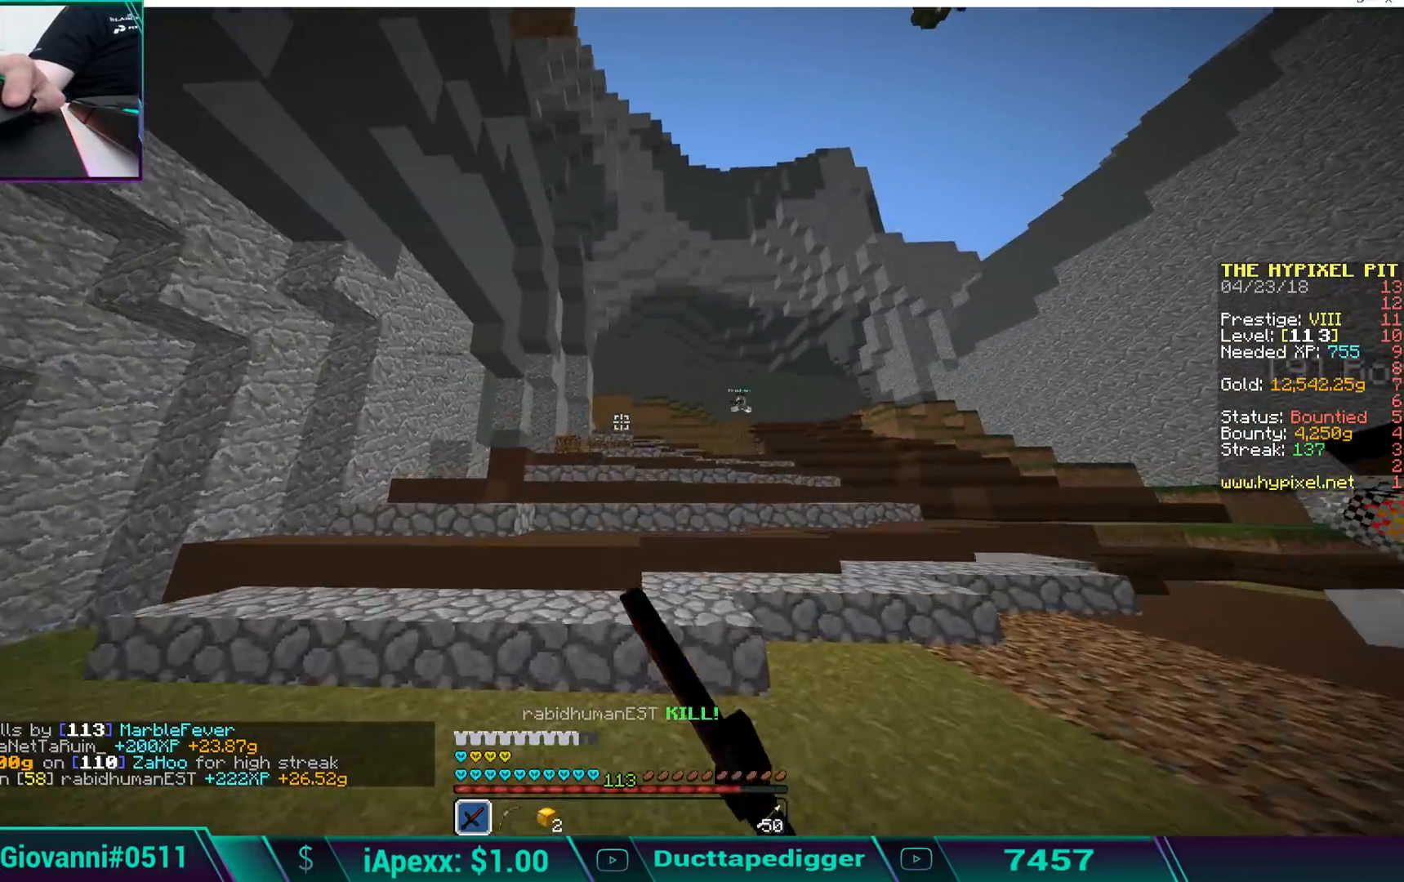
{"keys": ["w"], "mouse": [], "events": [[34, "mouse_left", "up"], [136, "mouse_left", "down"], [187, "mouse_left", "up"], [238, "space", "up"], [290, "mouse_left", "down"], [340, "d", "up"], [340, "mouse_left", "up"], [375, "mouse_left", "down"], [477, "mouse_left", "up"]]}
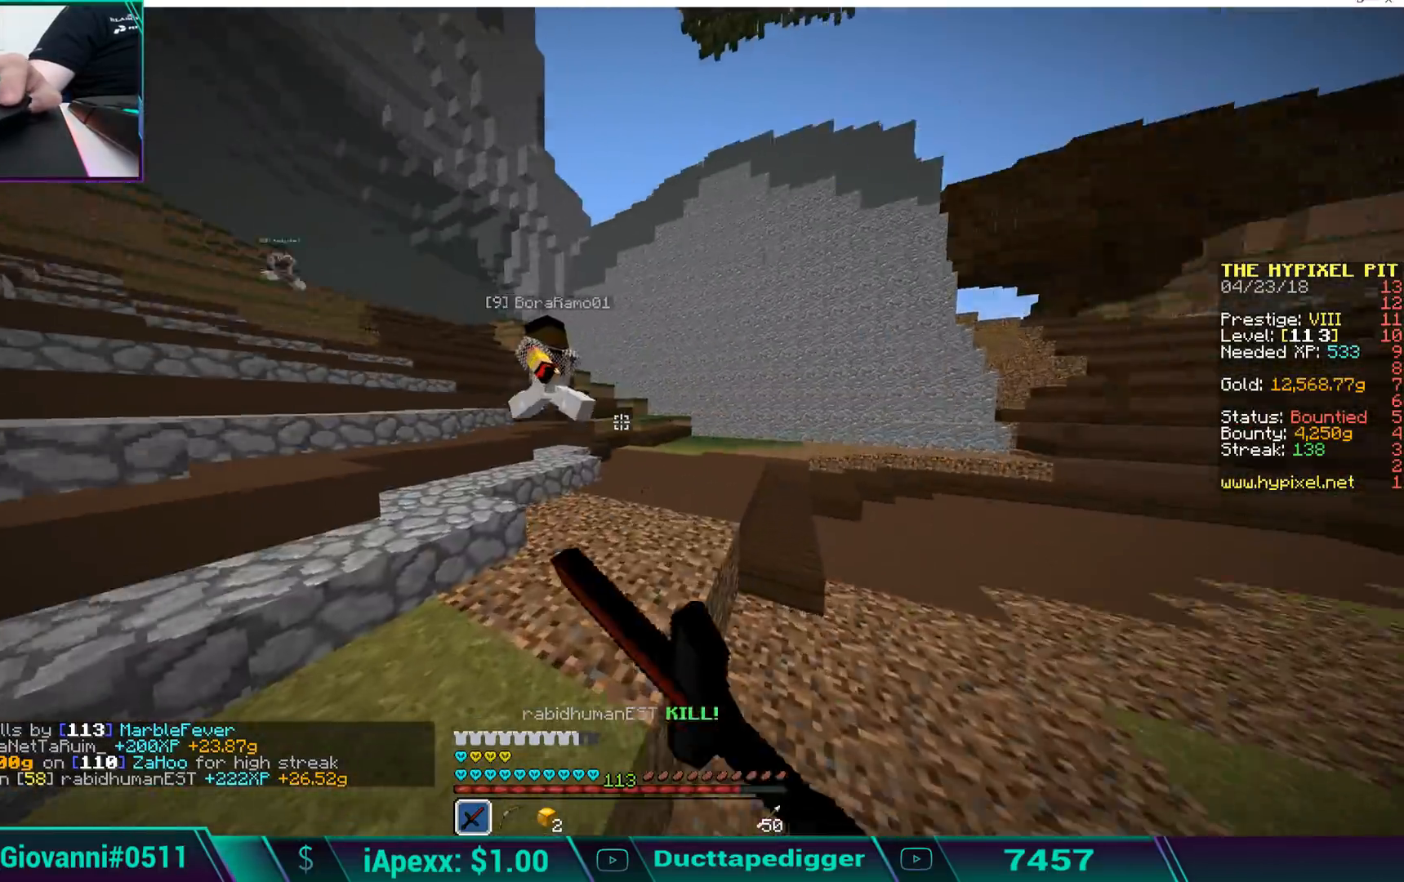
{"keys": ["w"], "mouse": ["left"], "events": [[34, "mouse_left", "down"], [85, "space", "down"], [136, "mouse_left", "up"], [170, "a", "down"], [170, "mouse_left", "down"], [272, "mouse_left", "up"], [323, "mouse_left", "down"], [374, "space", "up"], [425, "mouse_left", "up"], [459, "mouse_left", "down"], [476, "a", "up"]]}
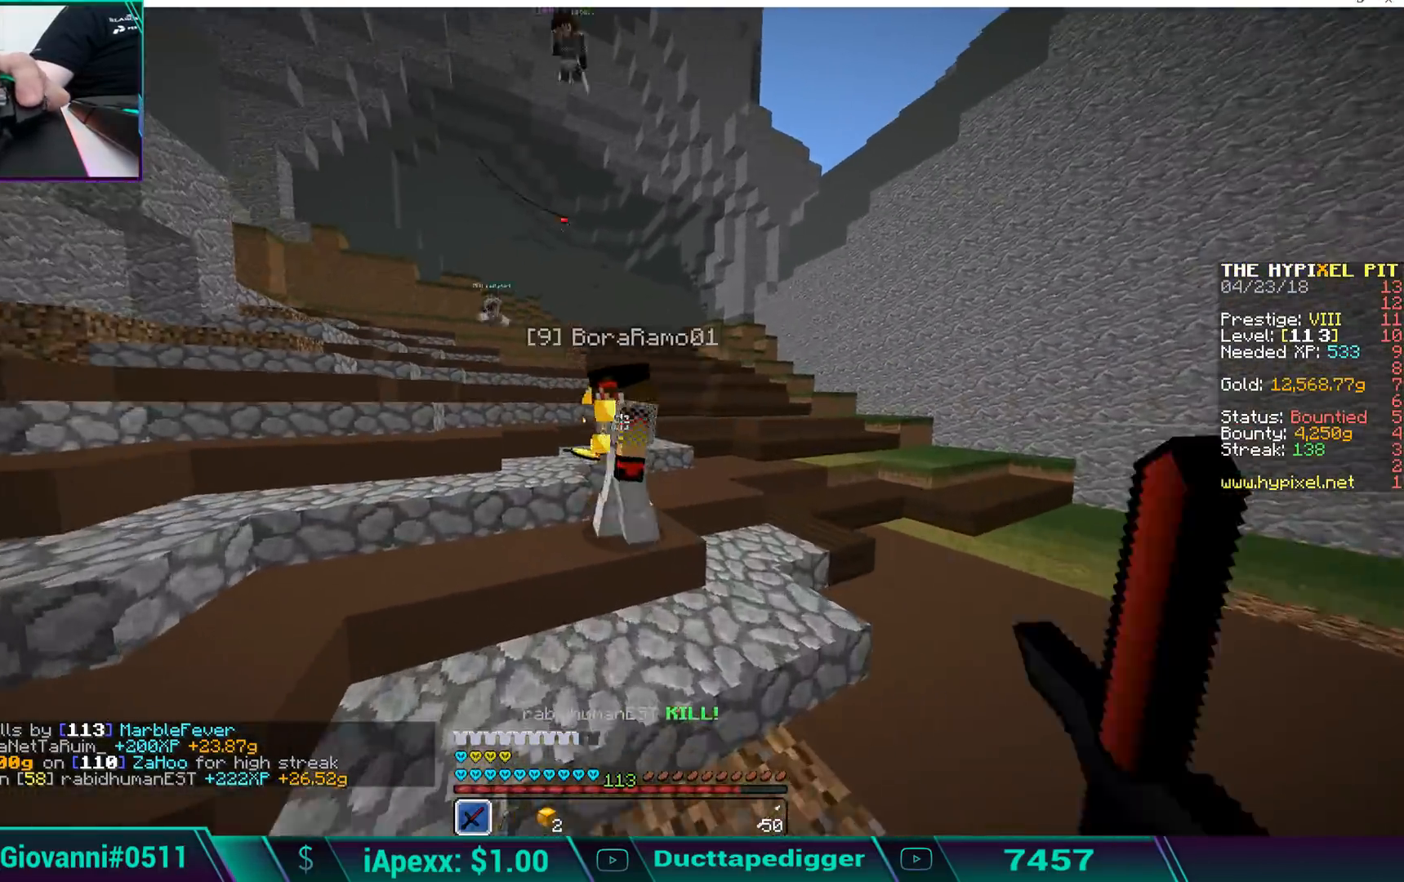
{"keys": ["space", "w"], "mouse": [], "events": [[17, "space", "down"], [68, "mouse_left", "up"], [119, "mouse_left", "down"], [119, "space", "up"], [170, "space", "down"], [221, "mouse_left", "up"], [221, "space", "up"], [272, "mouse_left", "down"], [323, "mouse_left", "up"], [323, "space", "down"], [374, "mouse_left", "down"], [374, "space", "up"], [425, "space", "down"], [476, "mouse_left", "up"]]}
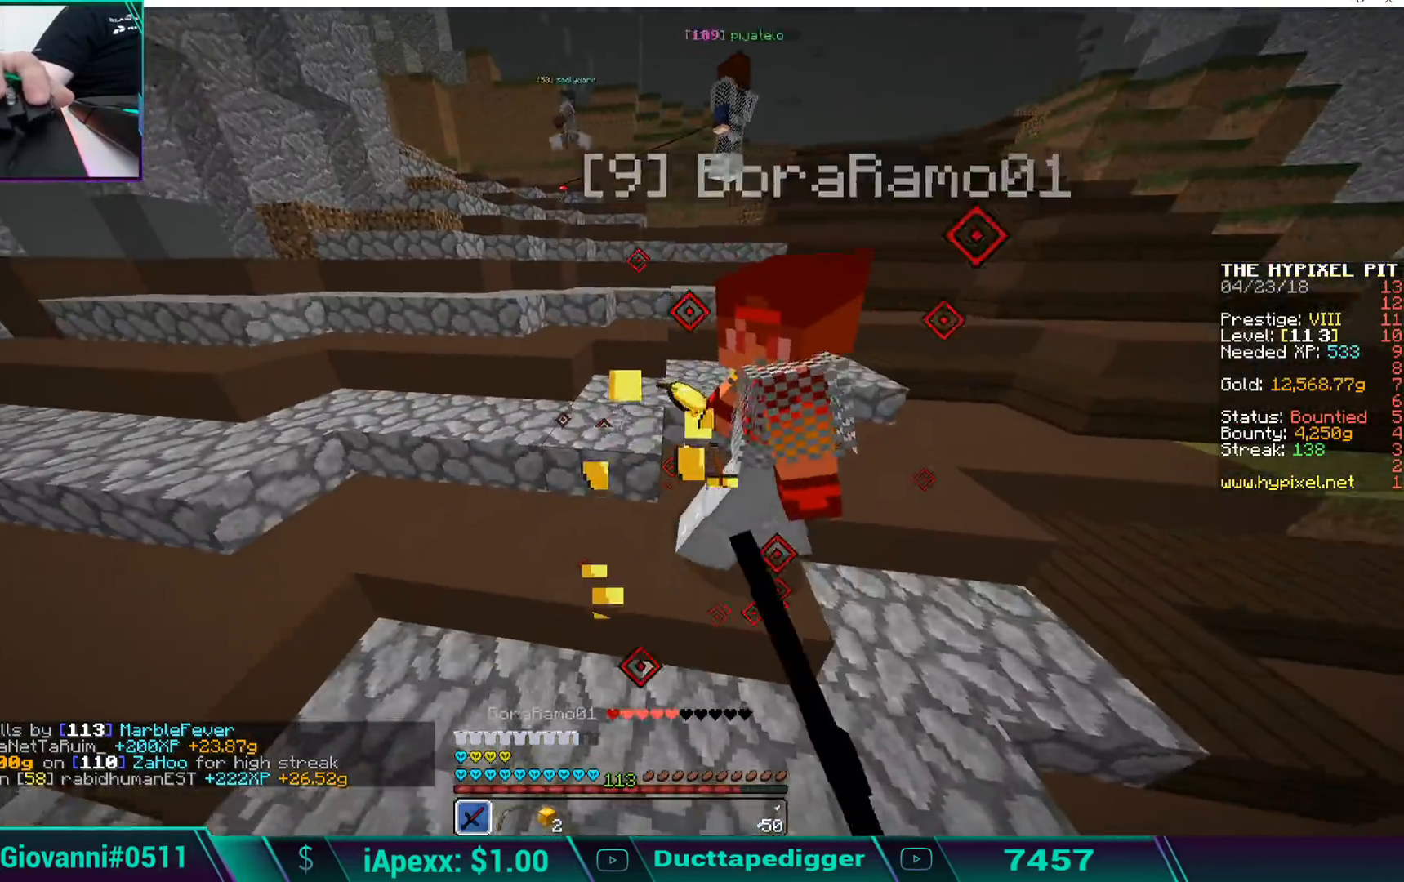
{"keys": ["space", "w"], "mouse": ["left"], "events": [[17, "mouse_left", "down"], [17, "space", "up"], [68, "space", "down"], [119, "mouse_left", "up"], [119, "space", "up"], [170, "mouse_left", "down"], [170, "space", "down"], [221, "mouse_left", "up"], [272, "mouse_left", "down"], [272, "space", "up"], [323, "space", "down"], [374, "mouse_left", "up"], [374, "space", "up"], [425, "mouse_left", "down"], [476, "space", "down"]]}
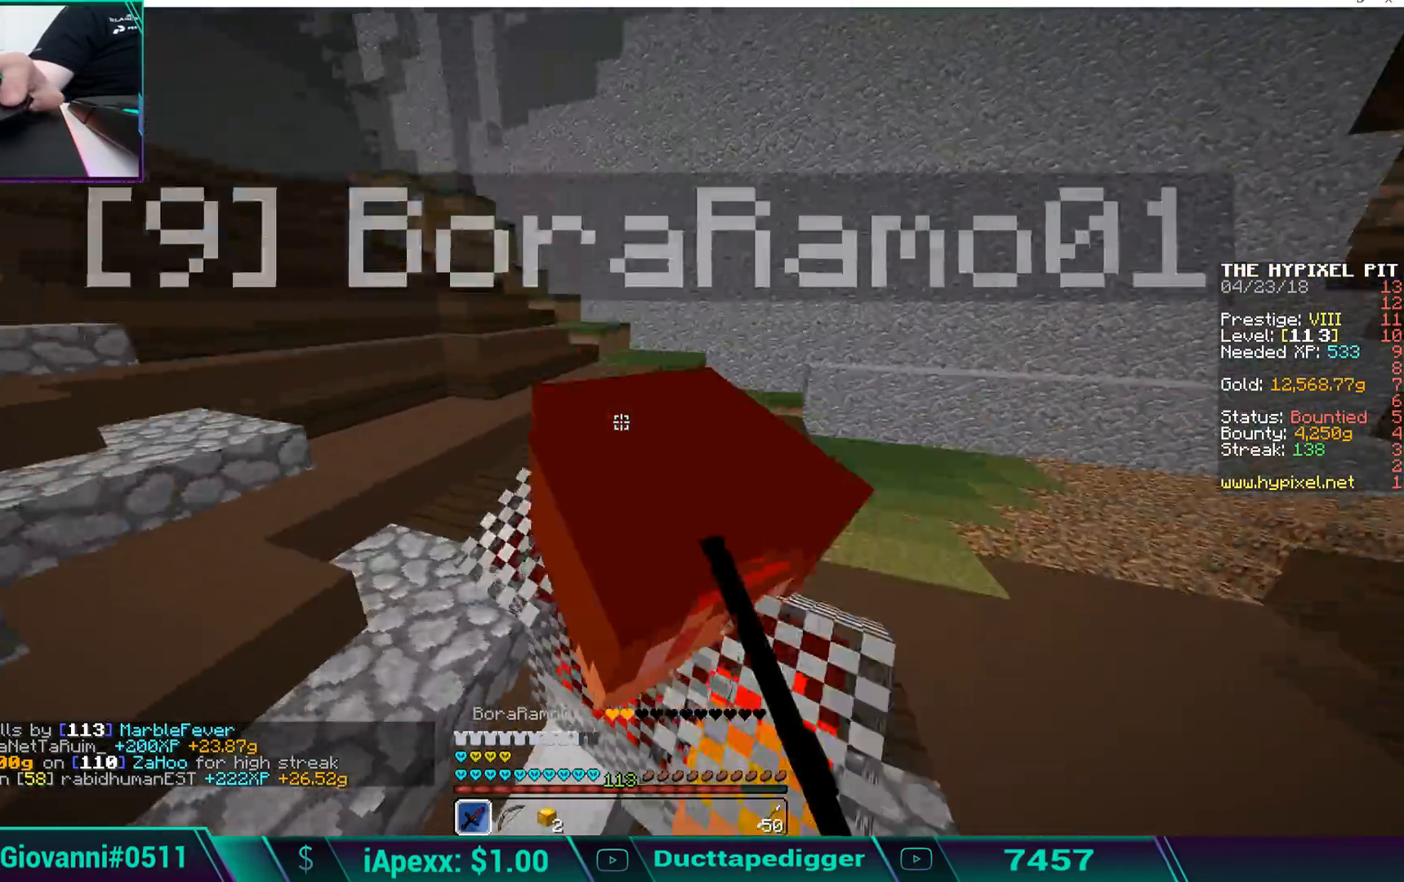
{"keys": ["space", "w"], "mouse": ["left"], "events": [[17, "mouse_left", "up"], [17, "space", "up"], [68, "mouse_left", "down"], [68, "space", "down"], [119, "mouse_left", "up"], [119, "space", "up"], [170, "mouse_left", "down"], [272, "mouse_left", "up"], [323, "mouse_left", "down"], [357, "mouse_left", "up"], [357, "space", "down"], [408, "space", "up"], [459, "mouse_left", "down"], [459, "space", "down"]]}